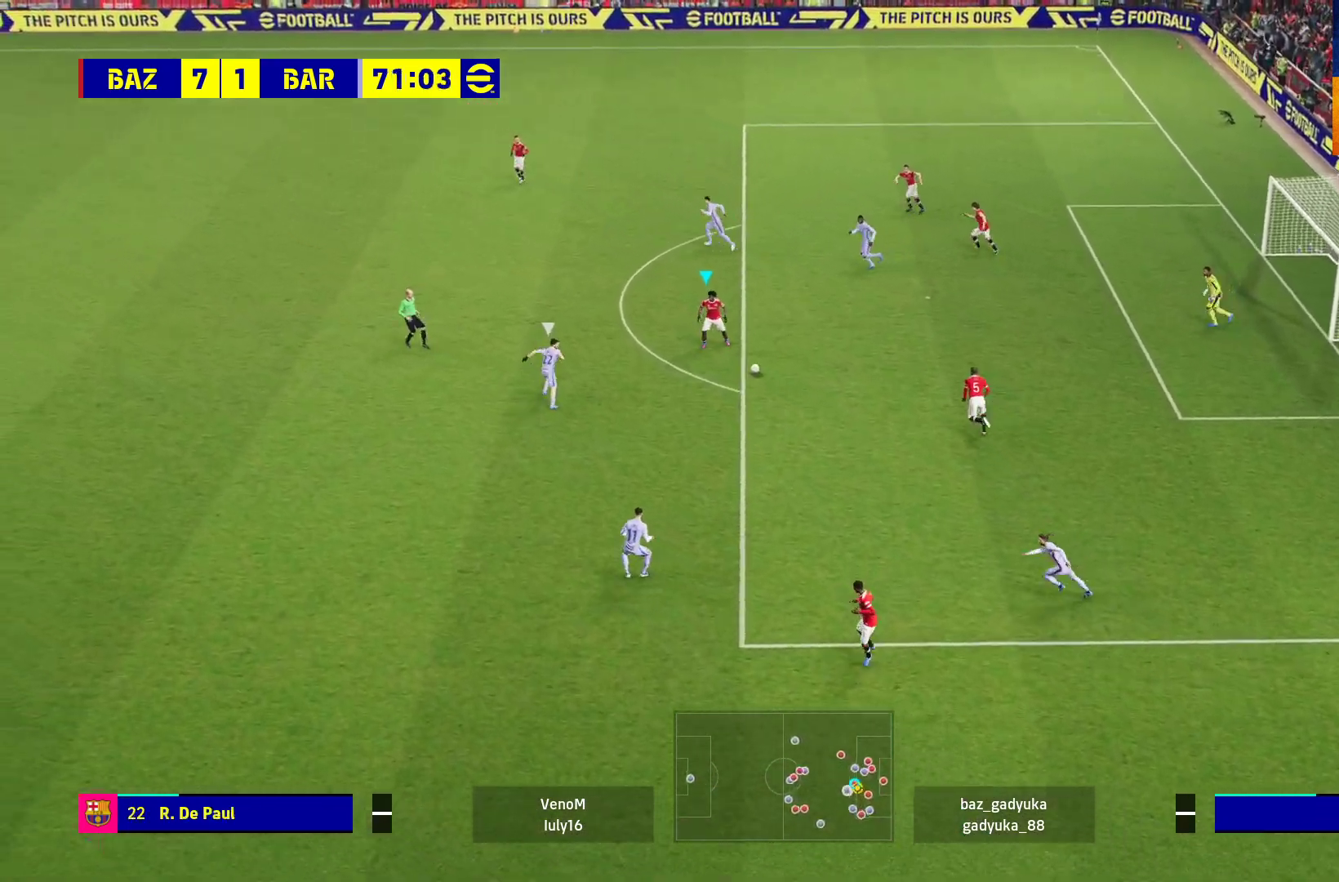
Gameplay with a controller (Xbox layout); each line is a JSON object with the inputs held at the frame after it. "events" lists button and stick changes between this image and that frame as [ms after this image, input, new state], when the widget could be followed in between.
{"buttons": ["L3"], "left_stick": "down-left", "right_stick": "center", "events": [[83, "Y", "up"]]}
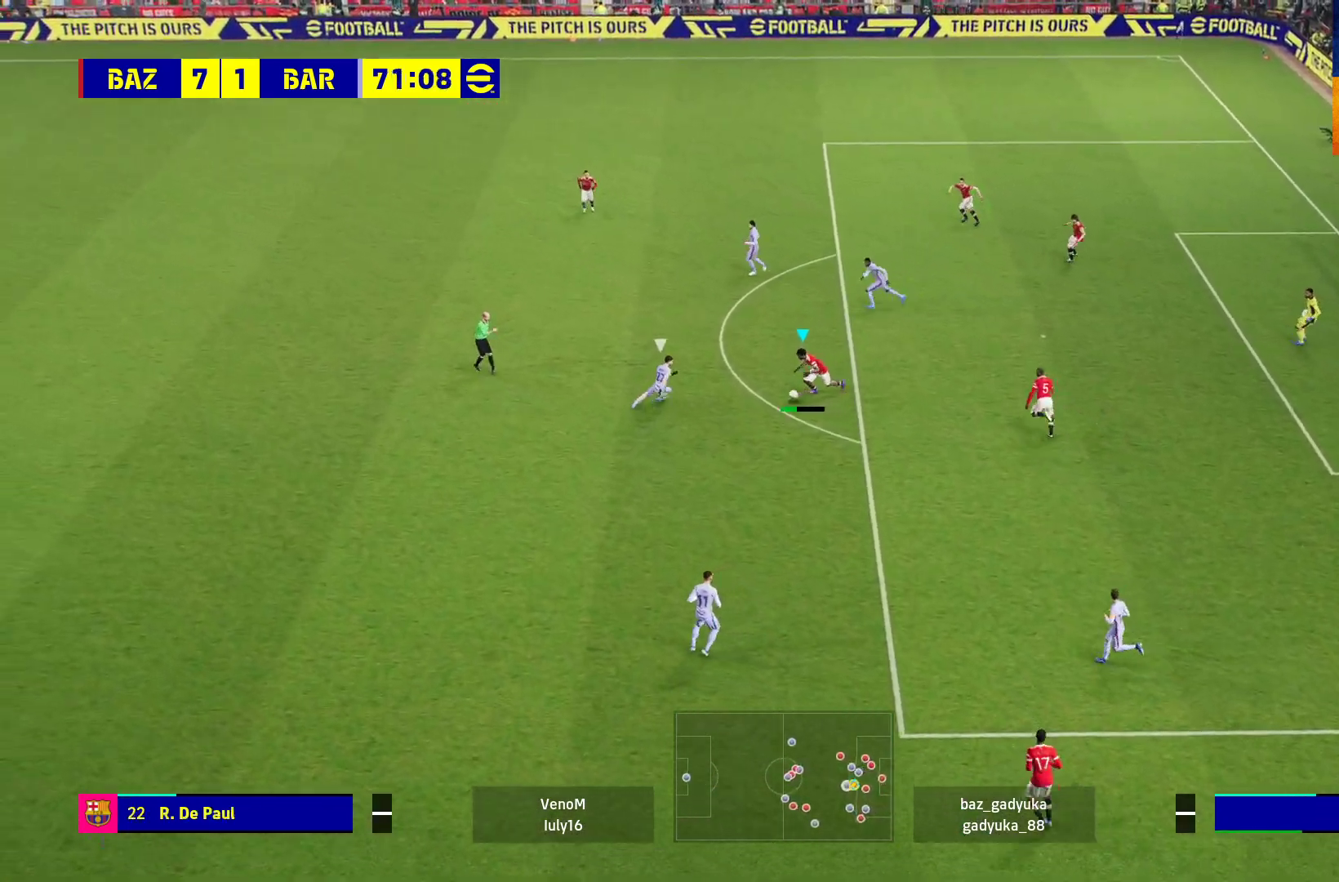
{"buttons": [], "left_stick": "down-left", "right_stick": "center", "events": [[483, "L3", "up"]]}
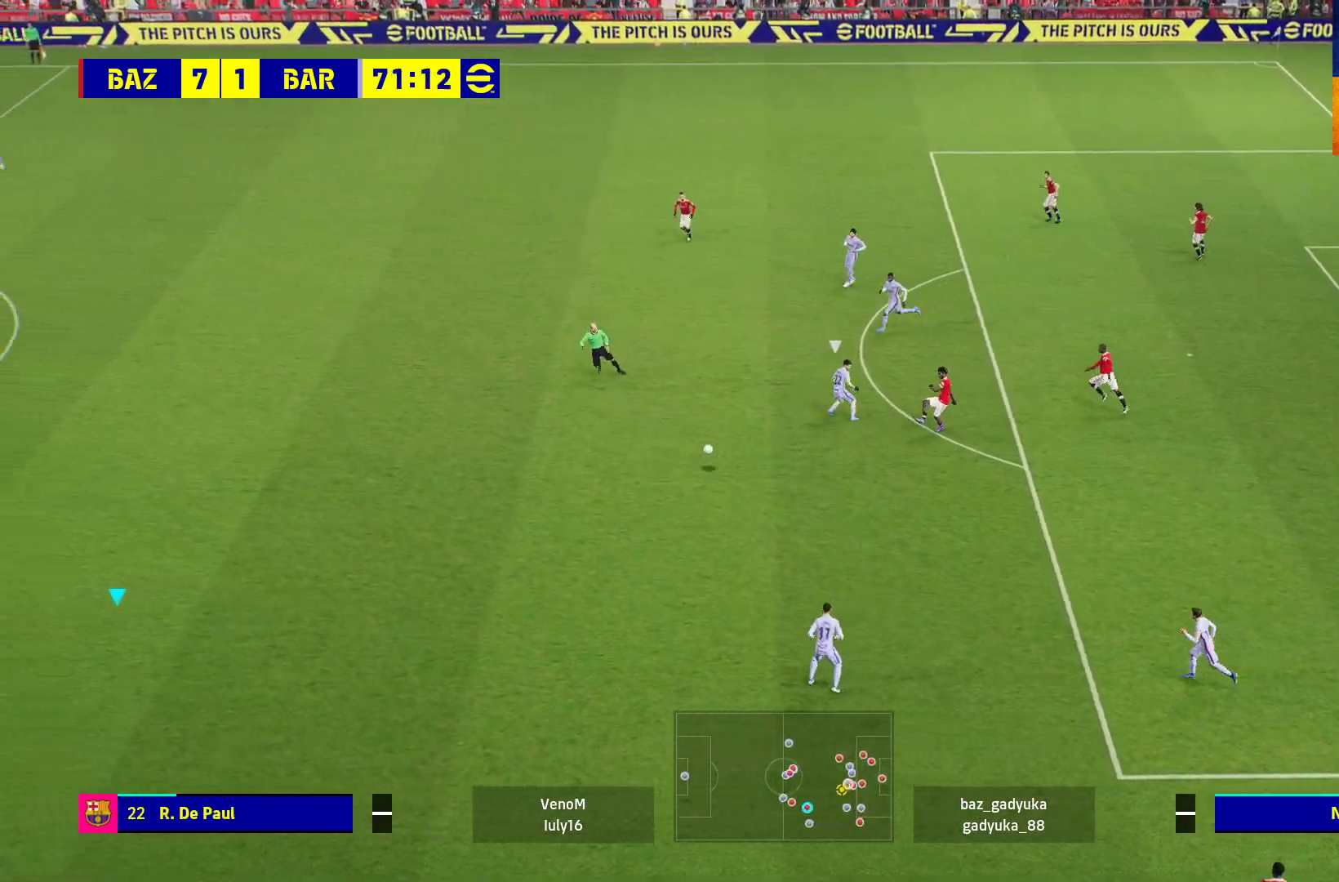
{"buttons": [], "left_stick": "up-right", "right_stick": "center", "events": [[133, "left_stick", "center"], [417, "left_stick", "up-right"]]}
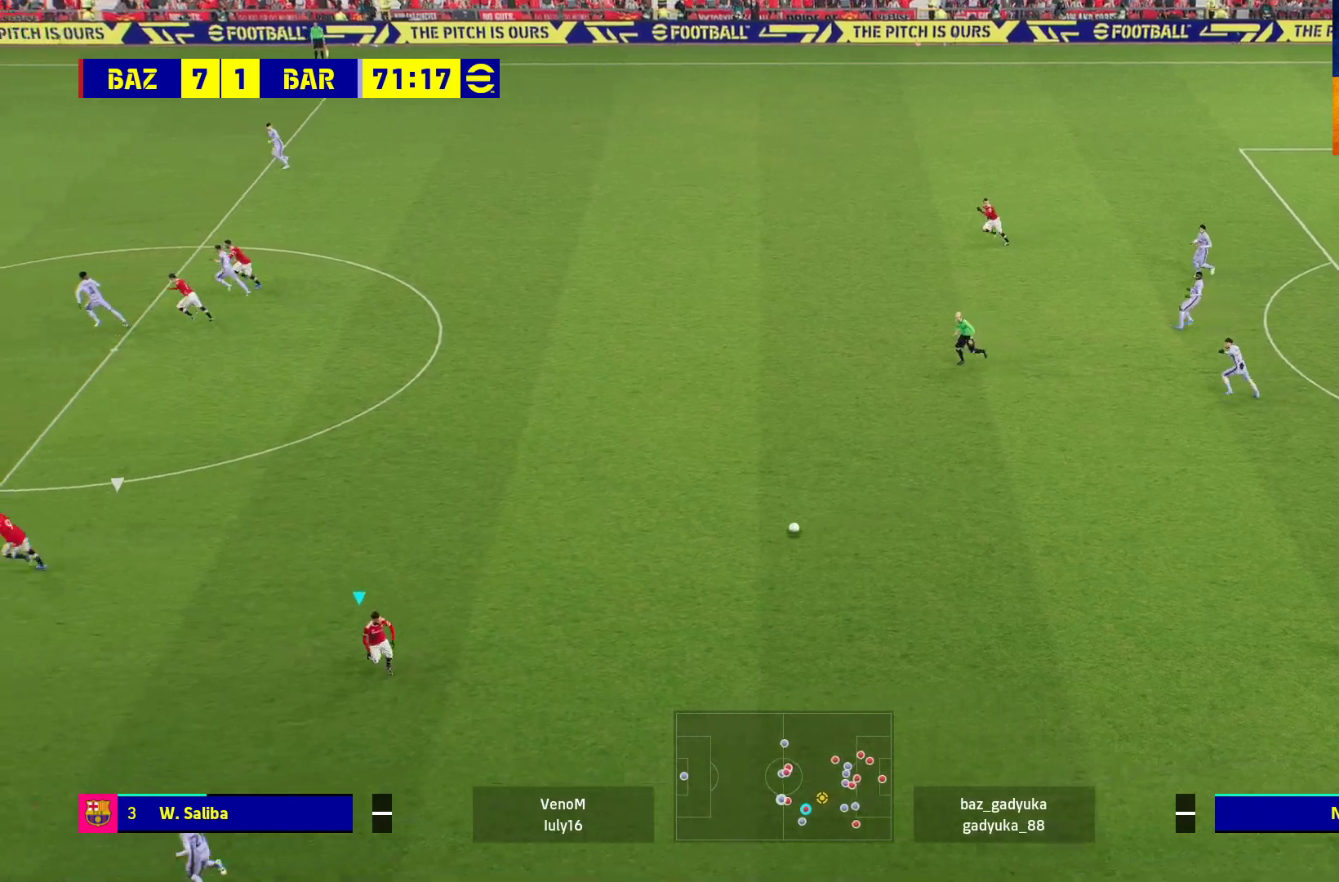
{"buttons": [], "left_stick": "up-left", "right_stick": "center", "events": [[67, "left_stick", "up"], [250, "left_stick", "up-left"]]}
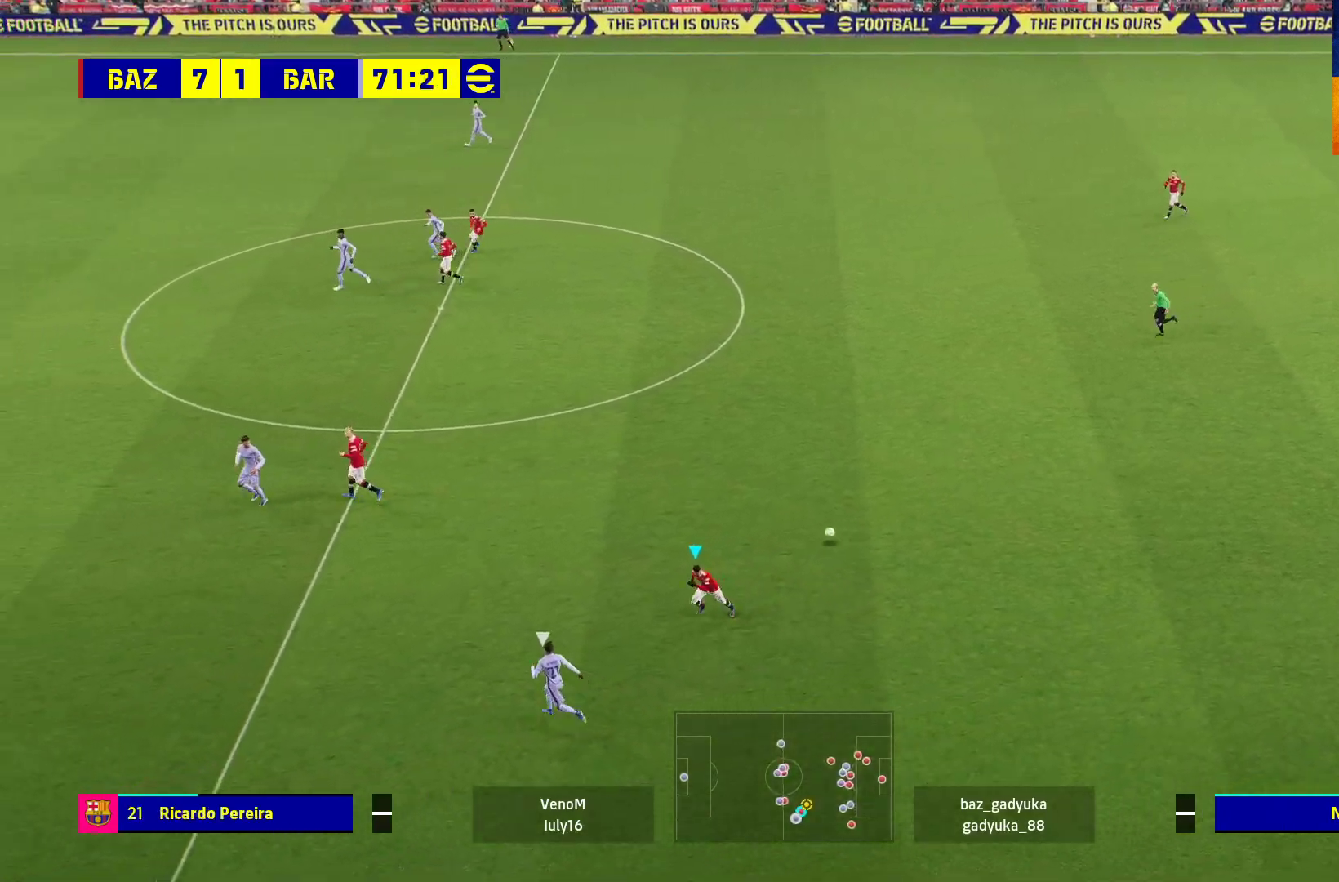
{"buttons": ["L1"], "left_stick": "up-left", "right_stick": "center", "events": [[150, "L1", "down"], [167, "A", "down"], [317, "A", "up"]]}
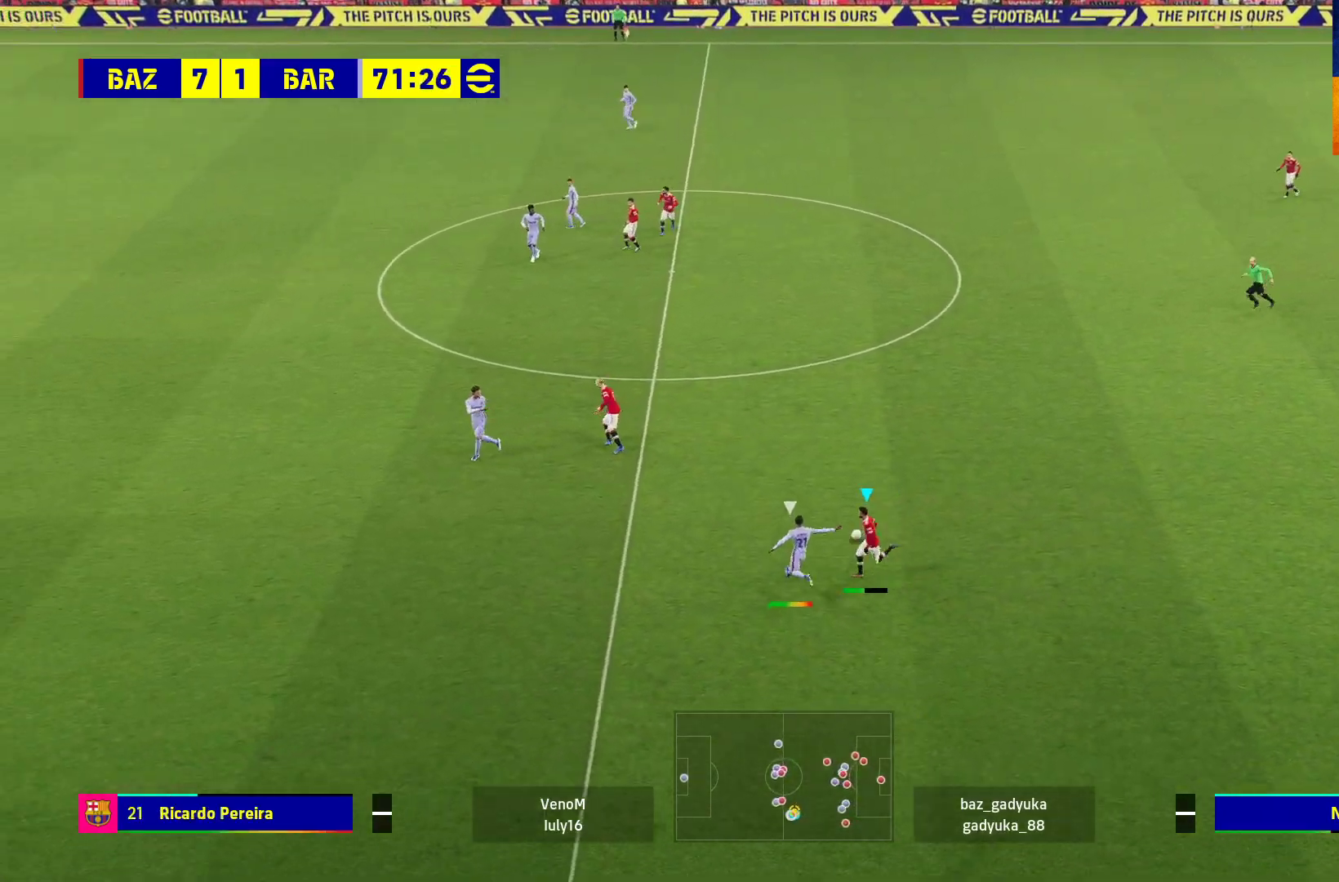
{"buttons": ["A", "R1"], "left_stick": "up-left", "right_stick": "center", "events": [[233, "A", "down"], [283, "L1", "up"], [283, "R1", "down"]]}
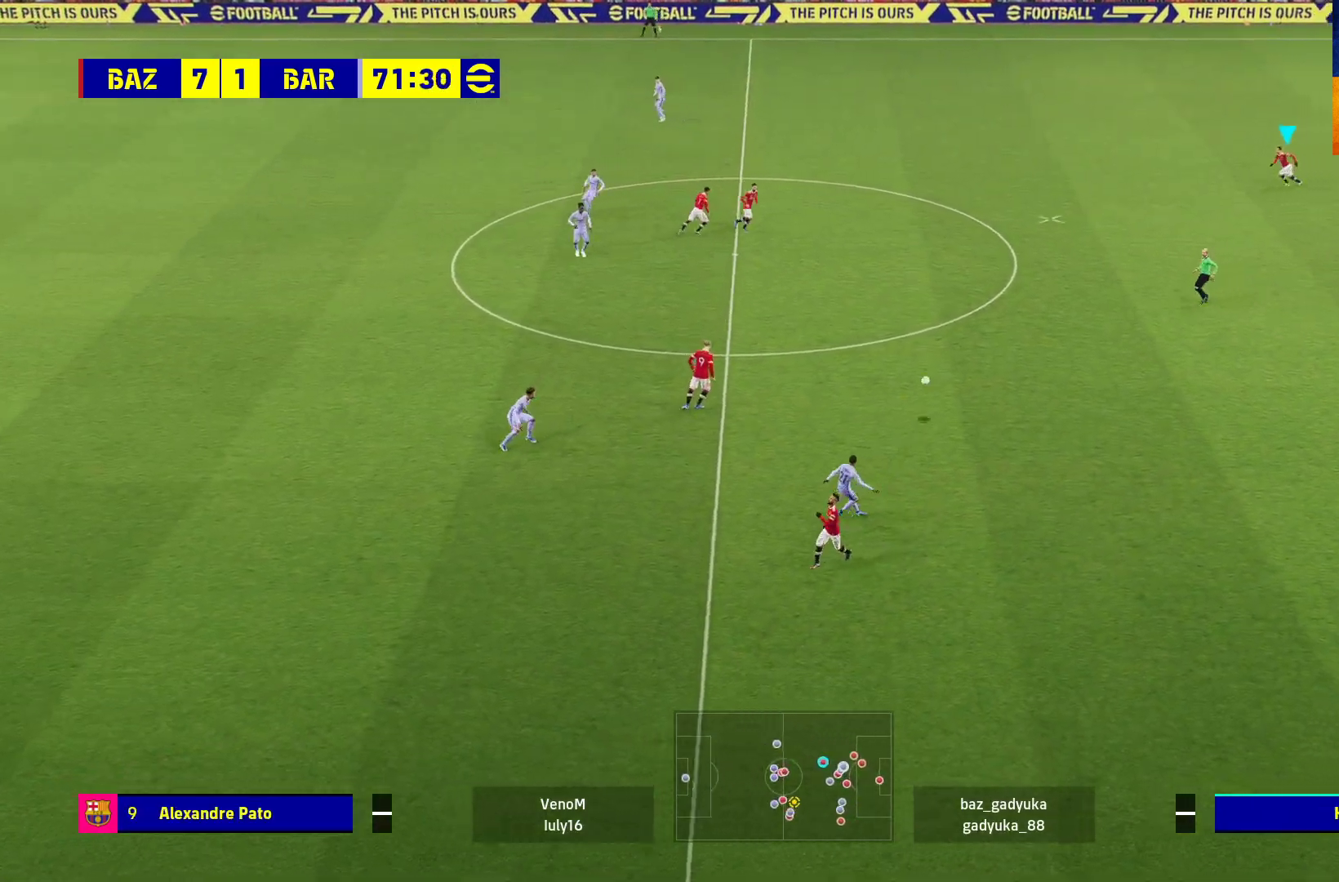
{"buttons": ["R1"], "left_stick": "left", "right_stick": "center", "events": [[83, "left_stick", "center"], [250, "left_stick", "left"], [333, "A", "up"]]}
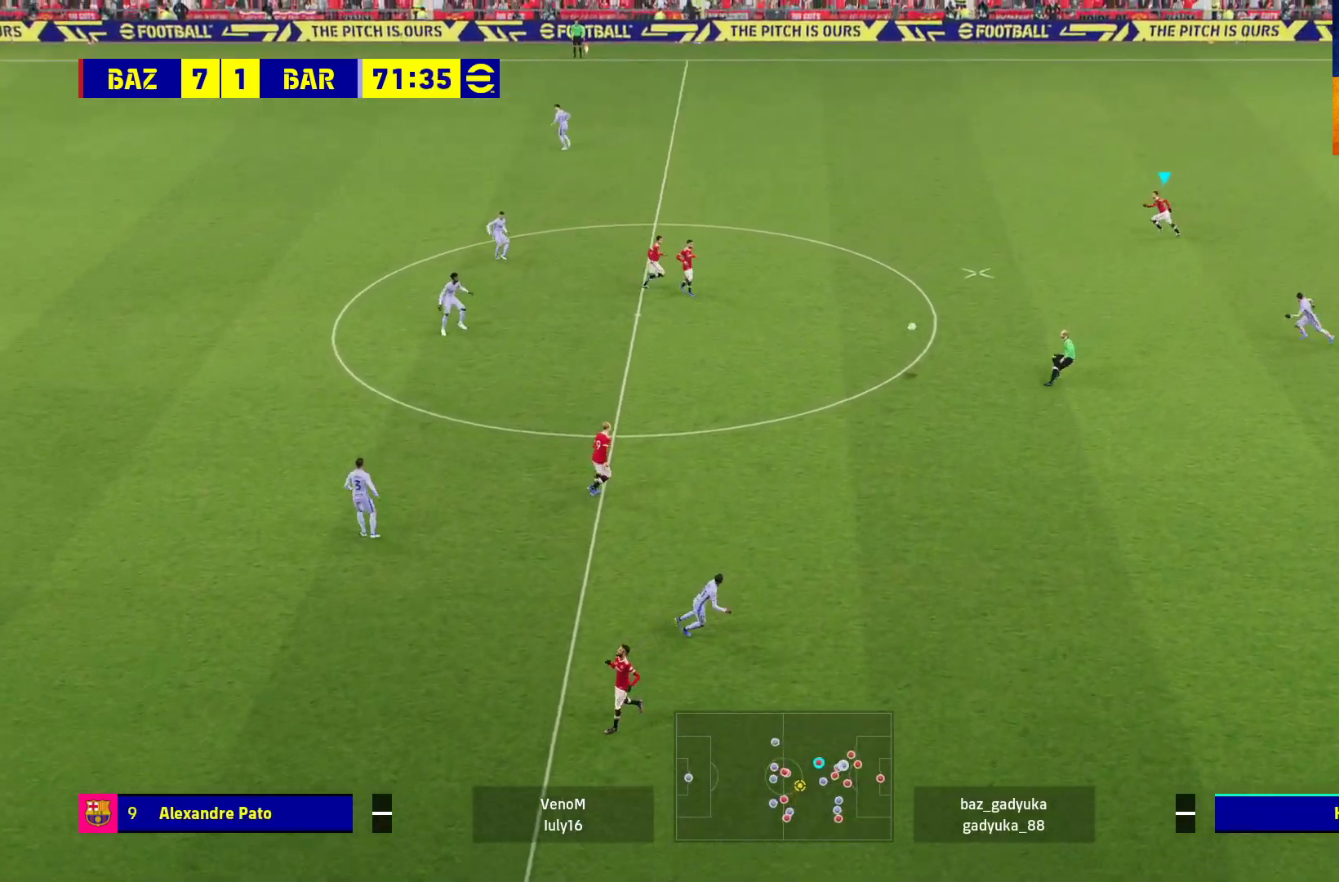
{"buttons": ["R1"], "left_stick": "left", "right_stick": "center", "events": []}
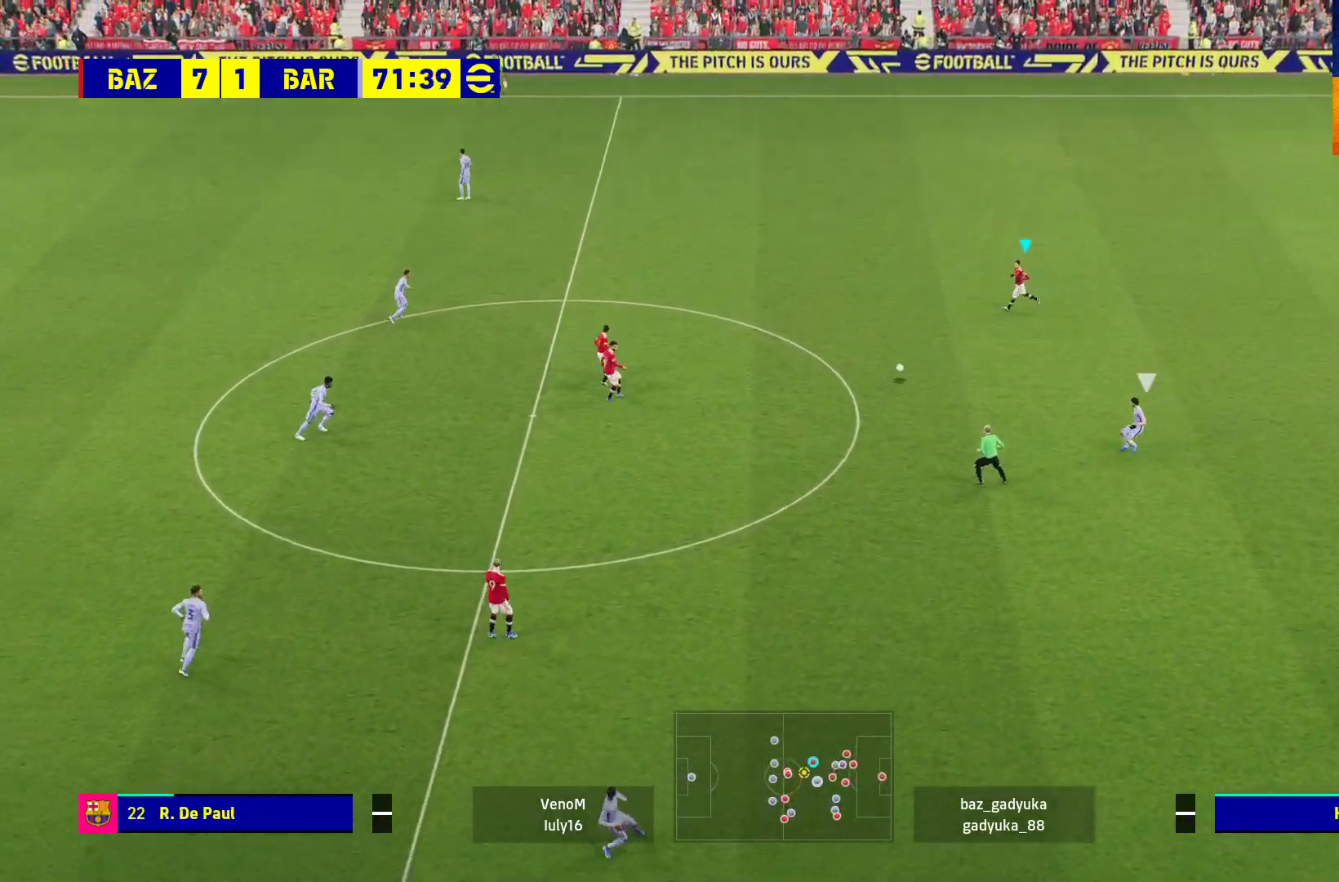
{"buttons": ["R1"], "left_stick": "left", "right_stick": "center", "events": []}
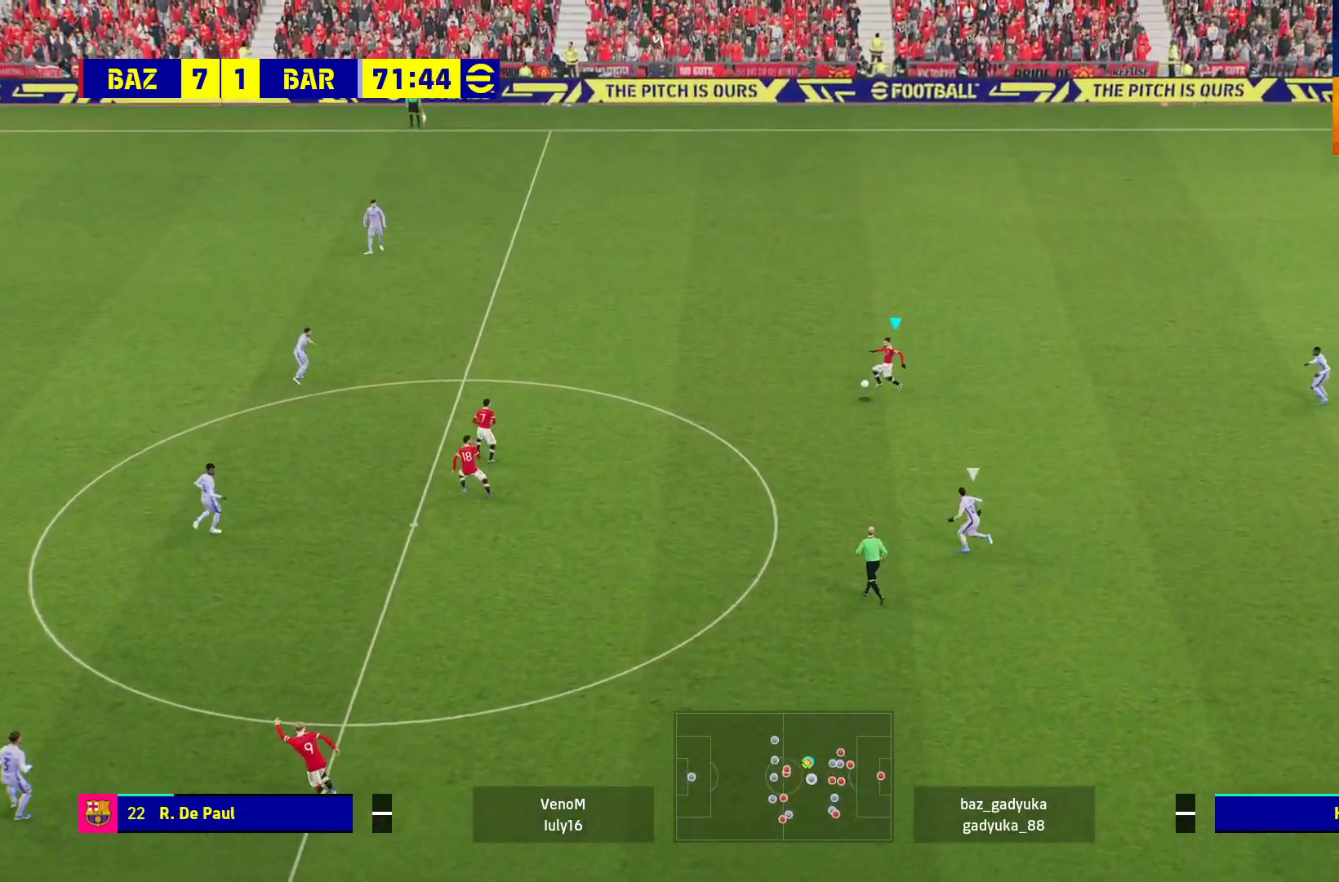
{"buttons": ["R1"], "left_stick": "left", "right_stick": "center", "events": []}
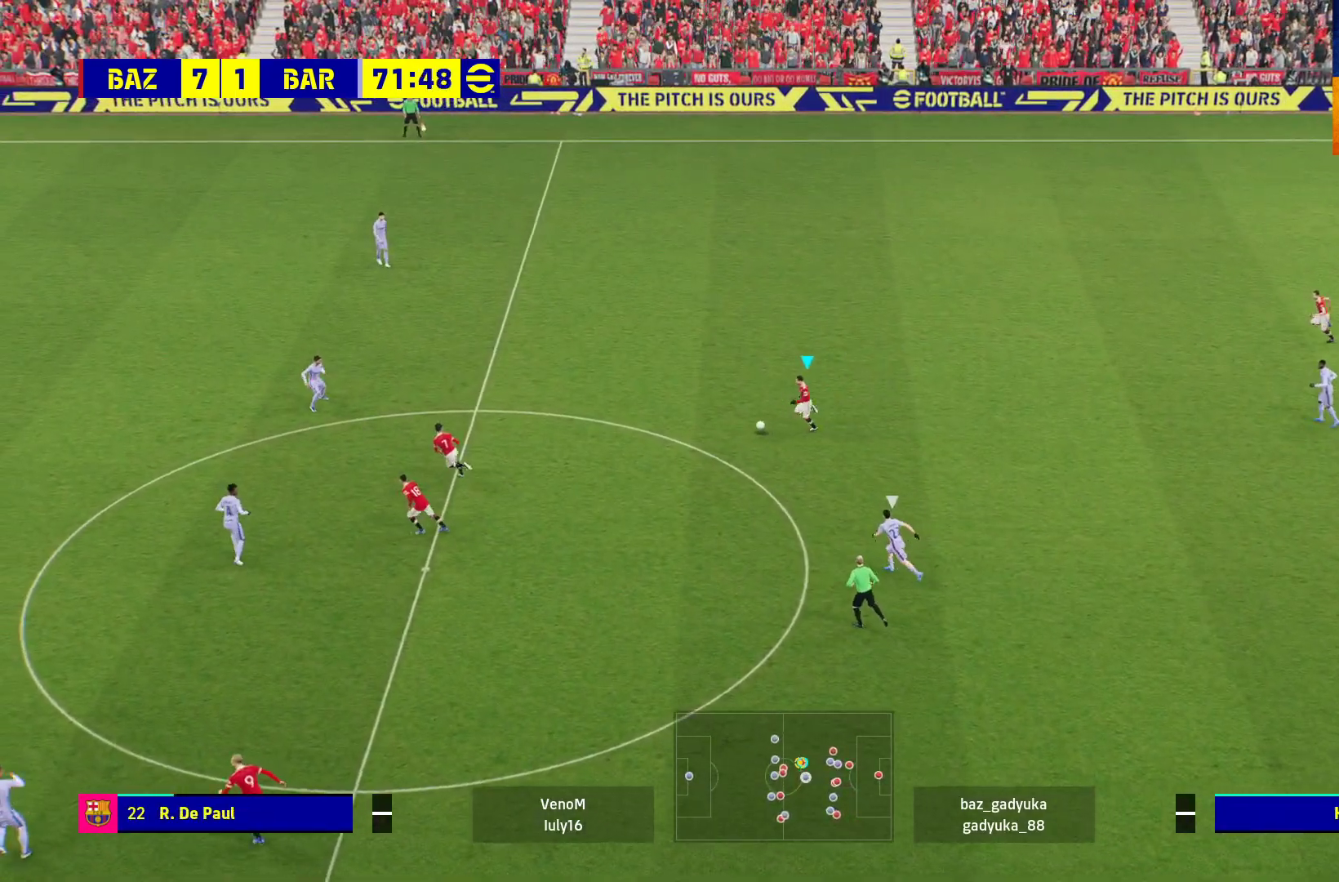
{"buttons": ["A", "L1", "L3"], "left_stick": "down-left", "right_stick": "center", "events": [[83, "R1", "up"], [300, "left_stick", "down-left"], [350, "L1", "down"], [383, "A", "down"], [383, "L3", "down"]]}
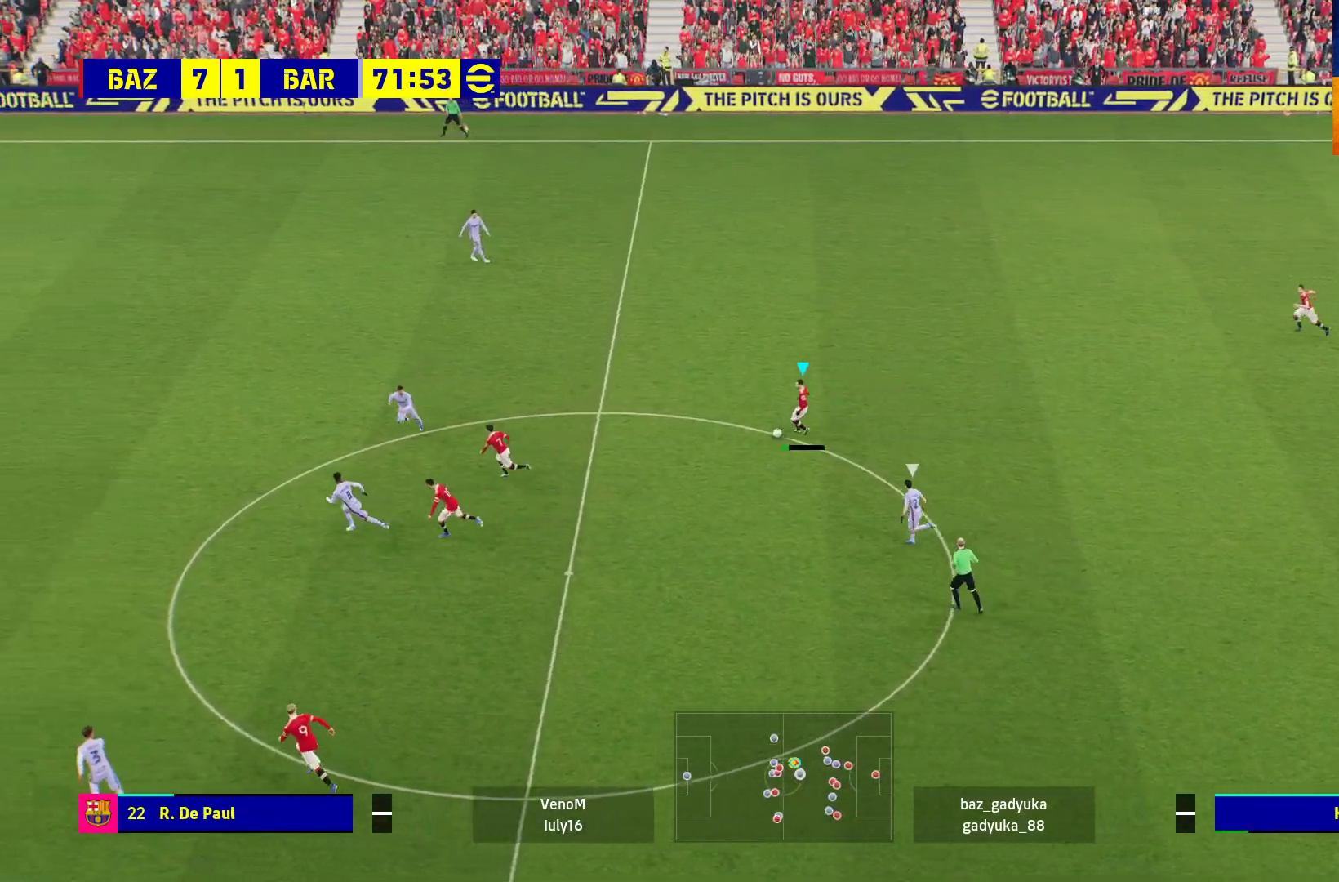
{"buttons": [], "left_stick": "center", "right_stick": "center", "events": [[117, "A", "up"], [350, "L3", "up"], [400, "L1", "up"], [450, "left_stick", "center"]]}
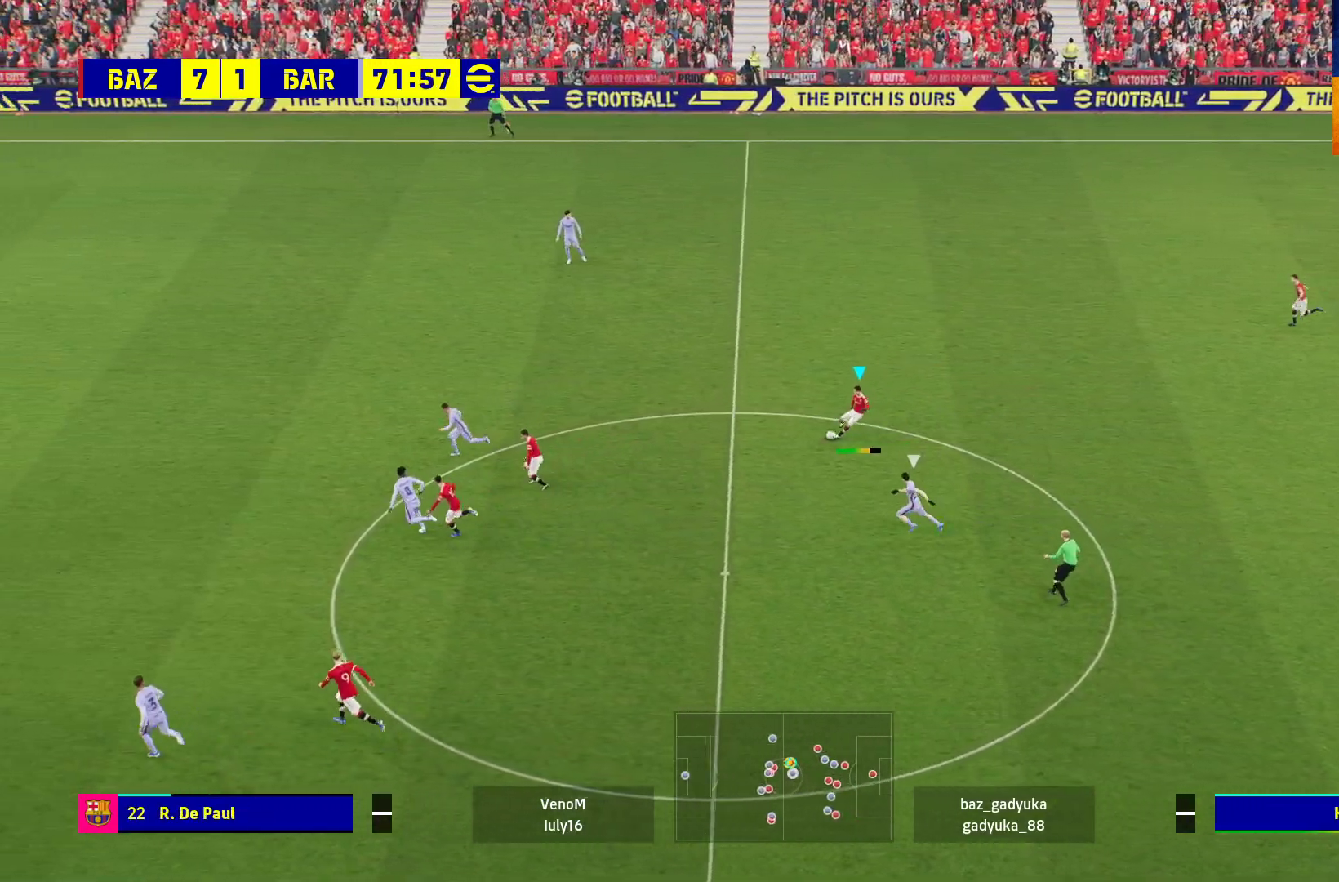
{"buttons": [], "left_stick": "center", "right_stick": "center", "events": []}
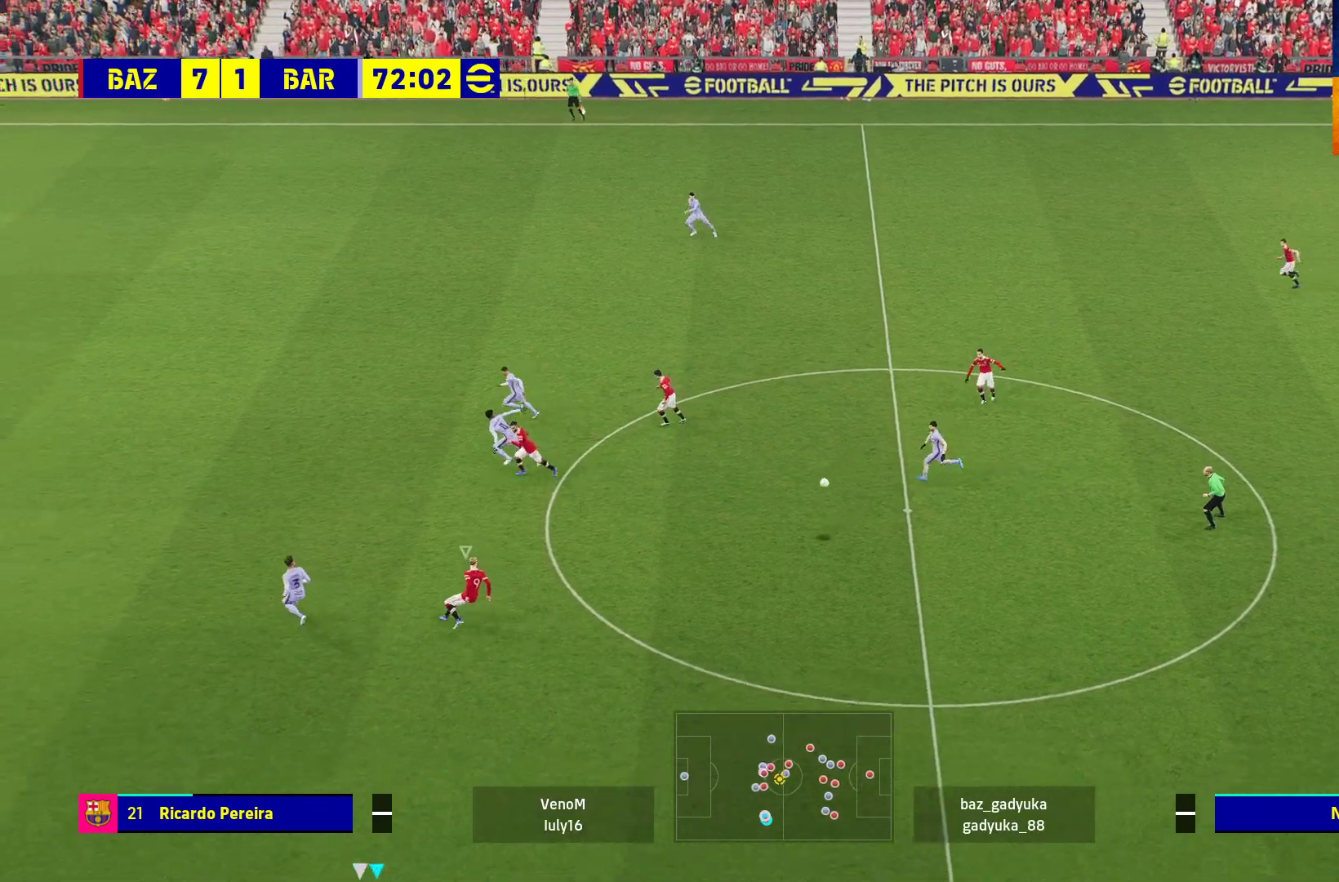
{"buttons": ["L1"], "left_stick": "up-left", "right_stick": "center", "events": [[500, "L1", "down"], [500, "left_stick", "up-left"]]}
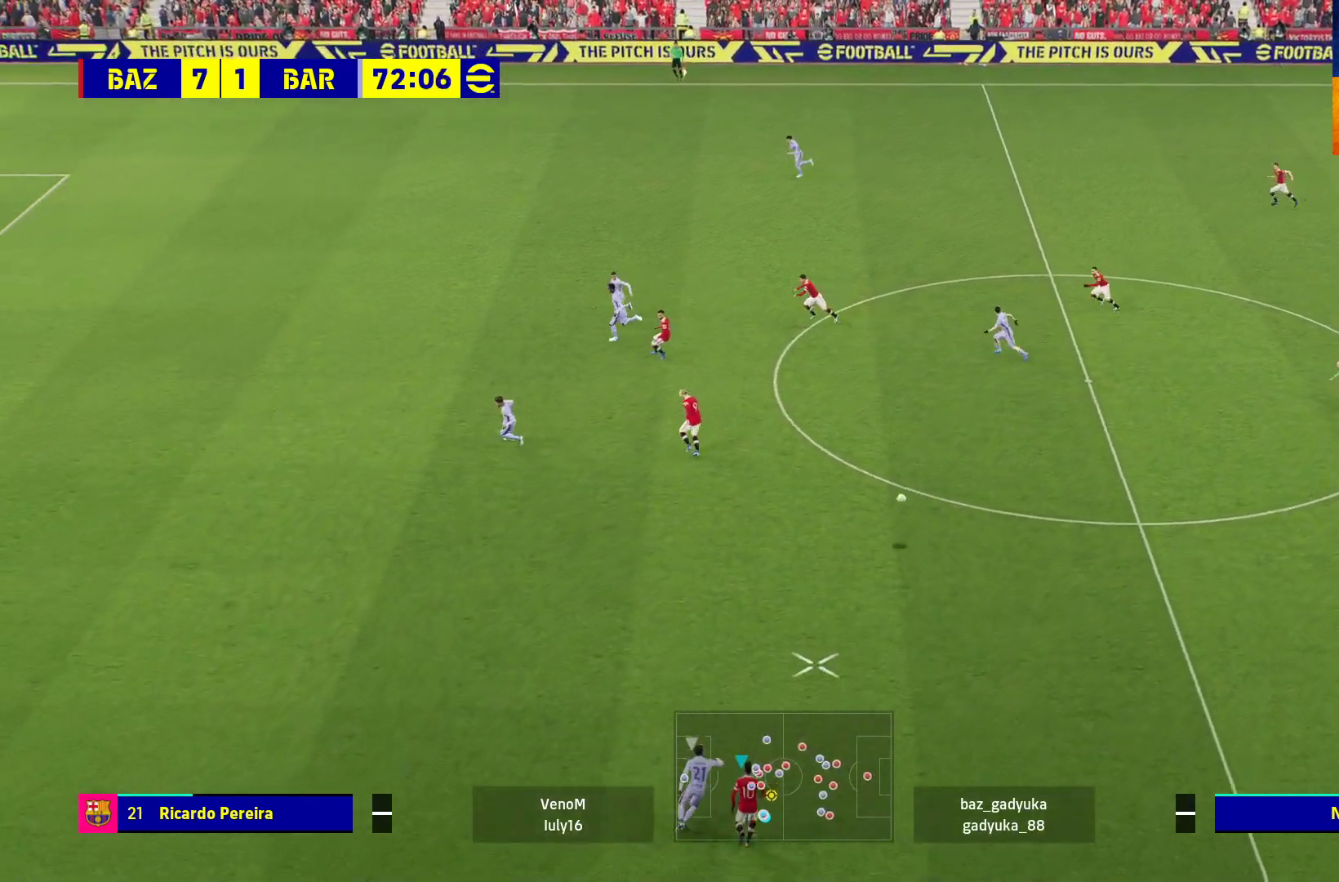
{"buttons": ["L1"], "left_stick": "up-left", "right_stick": "center", "events": [[17, "A", "down"], [150, "A", "up"]]}
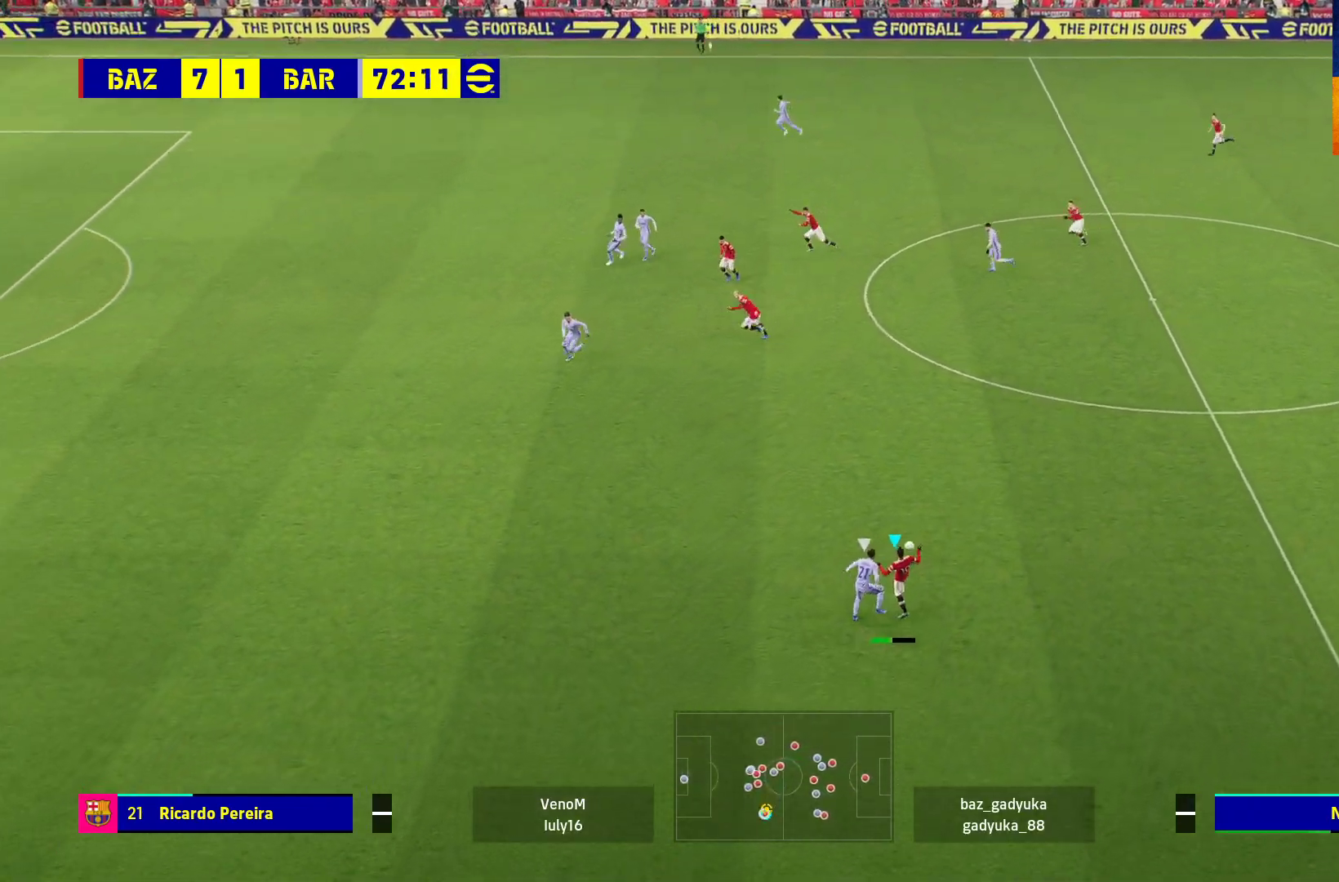
{"buttons": [], "left_stick": "down-left", "right_stick": "center", "events": [[233, "L1", "up"], [300, "left_stick", "center"], [483, "left_stick", "down-left"]]}
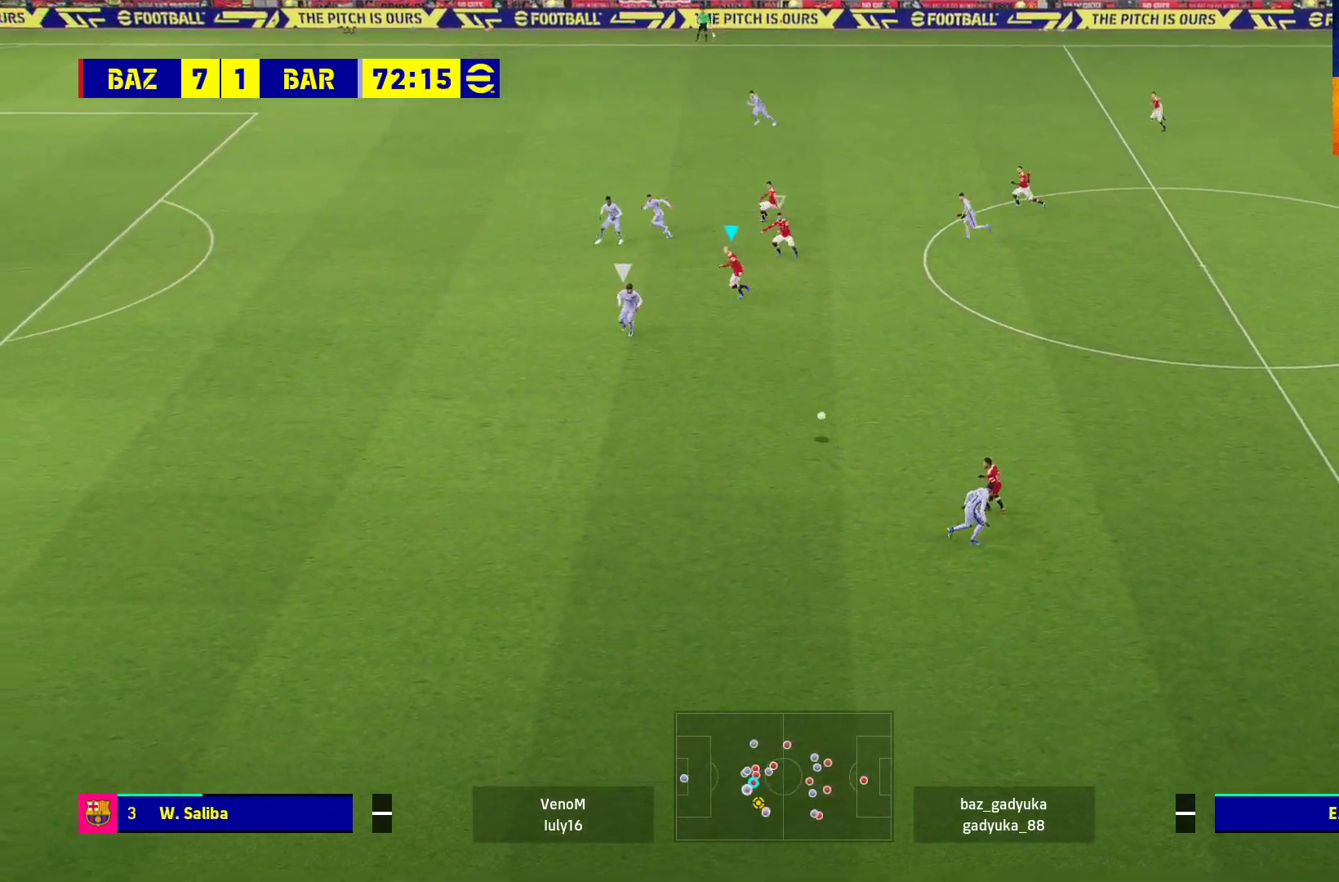
{"buttons": ["R1"], "left_stick": "down-right", "right_stick": "center", "events": [[133, "R1", "down"], [233, "left_stick", "down"], [500, "left_stick", "down-right"]]}
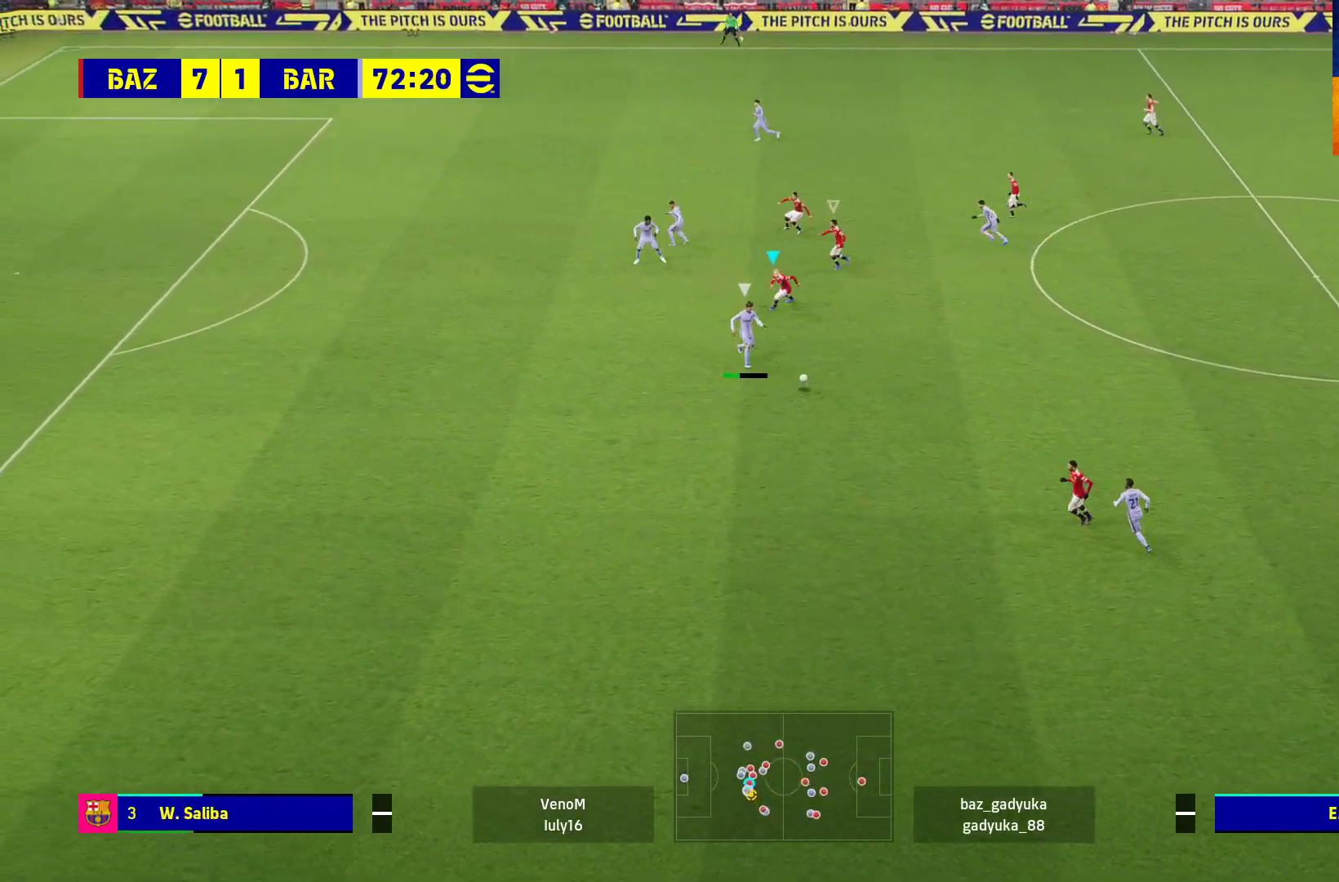
{"buttons": ["A", "R1"], "left_stick": "down-right", "right_stick": "center", "events": [[83, "A", "down"]]}
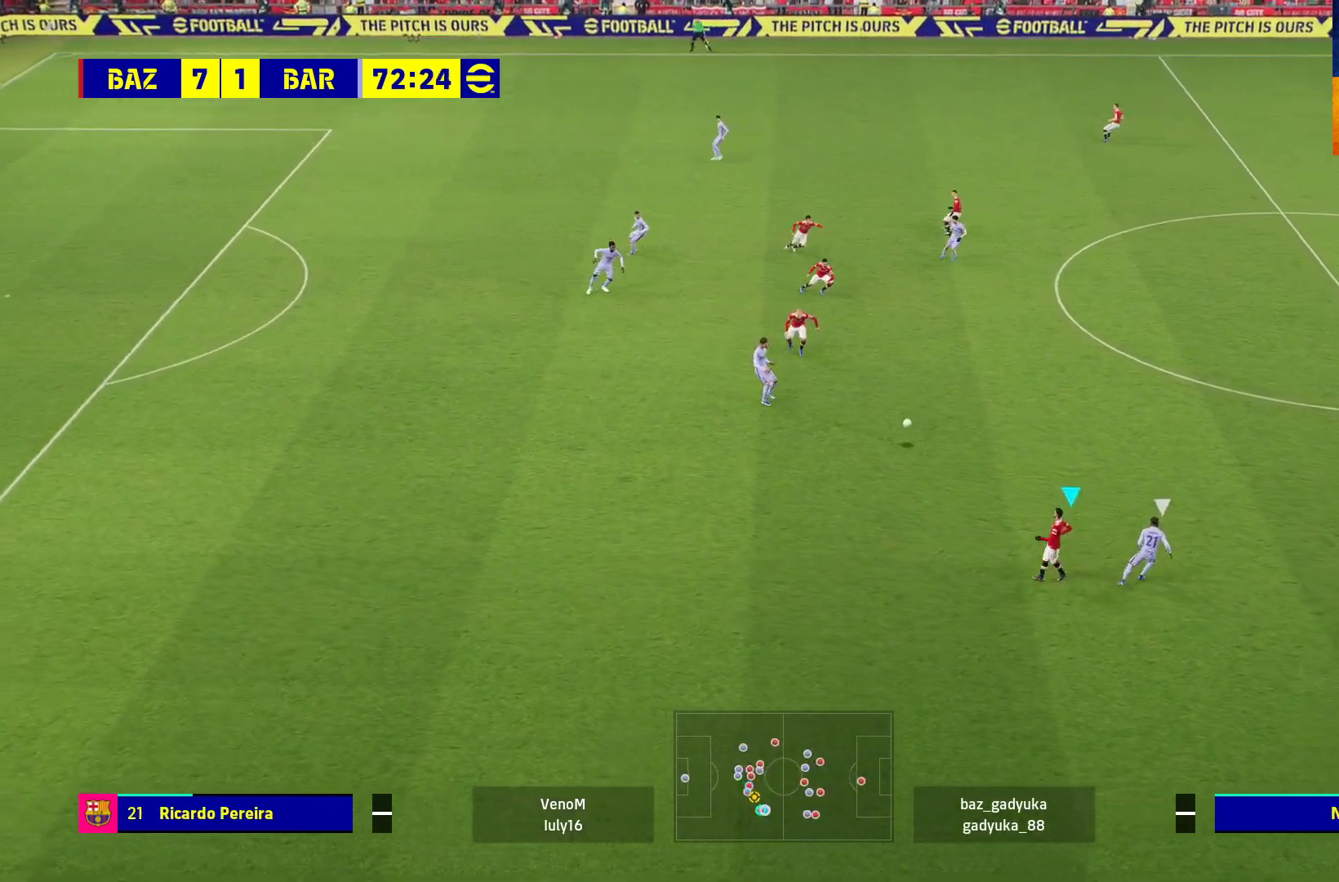
{"buttons": ["A", "R1"], "left_stick": "up-right", "right_stick": "center", "events": [[50, "left_stick", "center"], [200, "left_stick", "right"], [250, "left_stick", "up-right"]]}
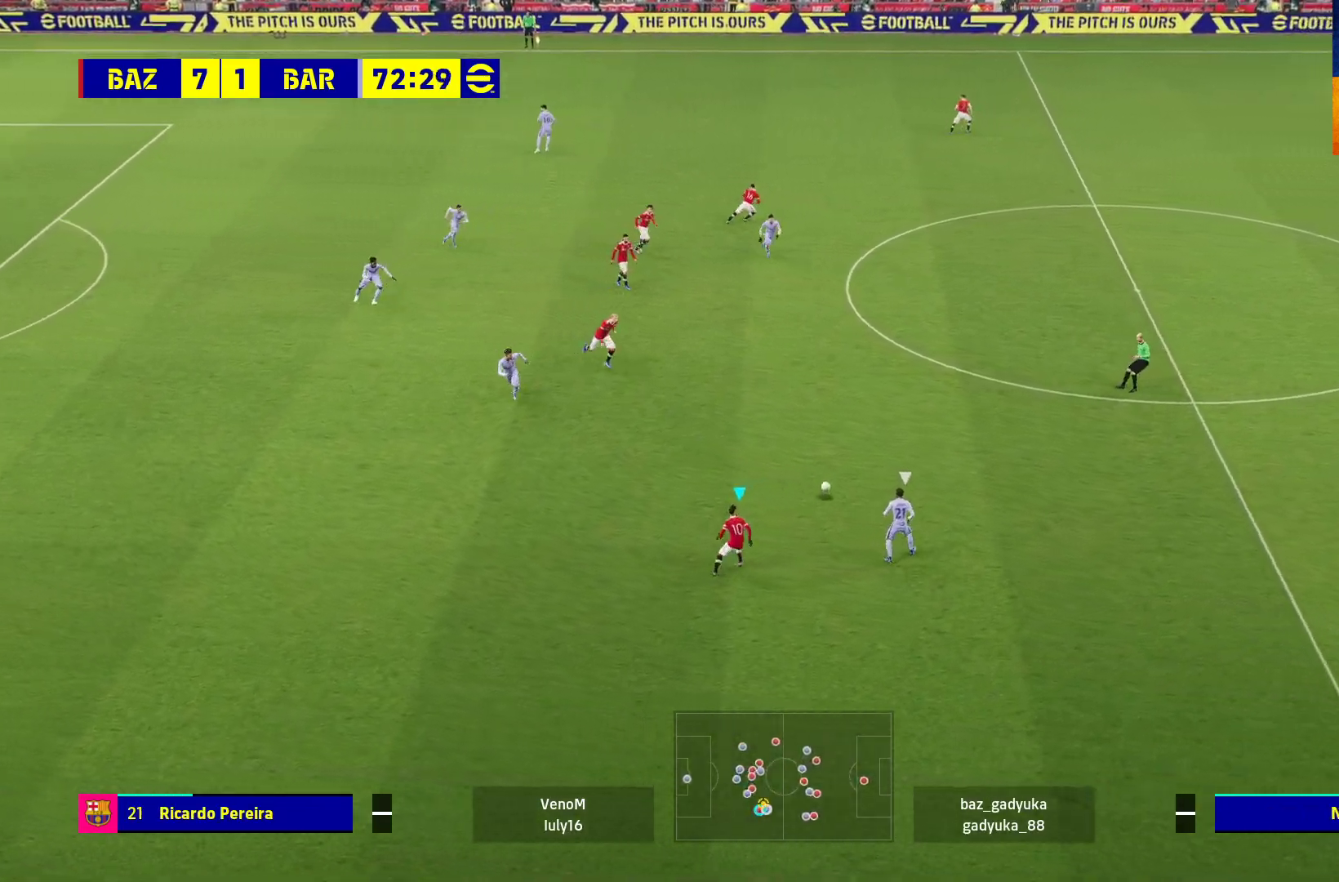
{"buttons": ["A", "R1"], "left_stick": "center", "right_stick": "center", "events": [[67, "left_stick", "center"], [133, "L1", "down"], [250, "L1", "up"]]}
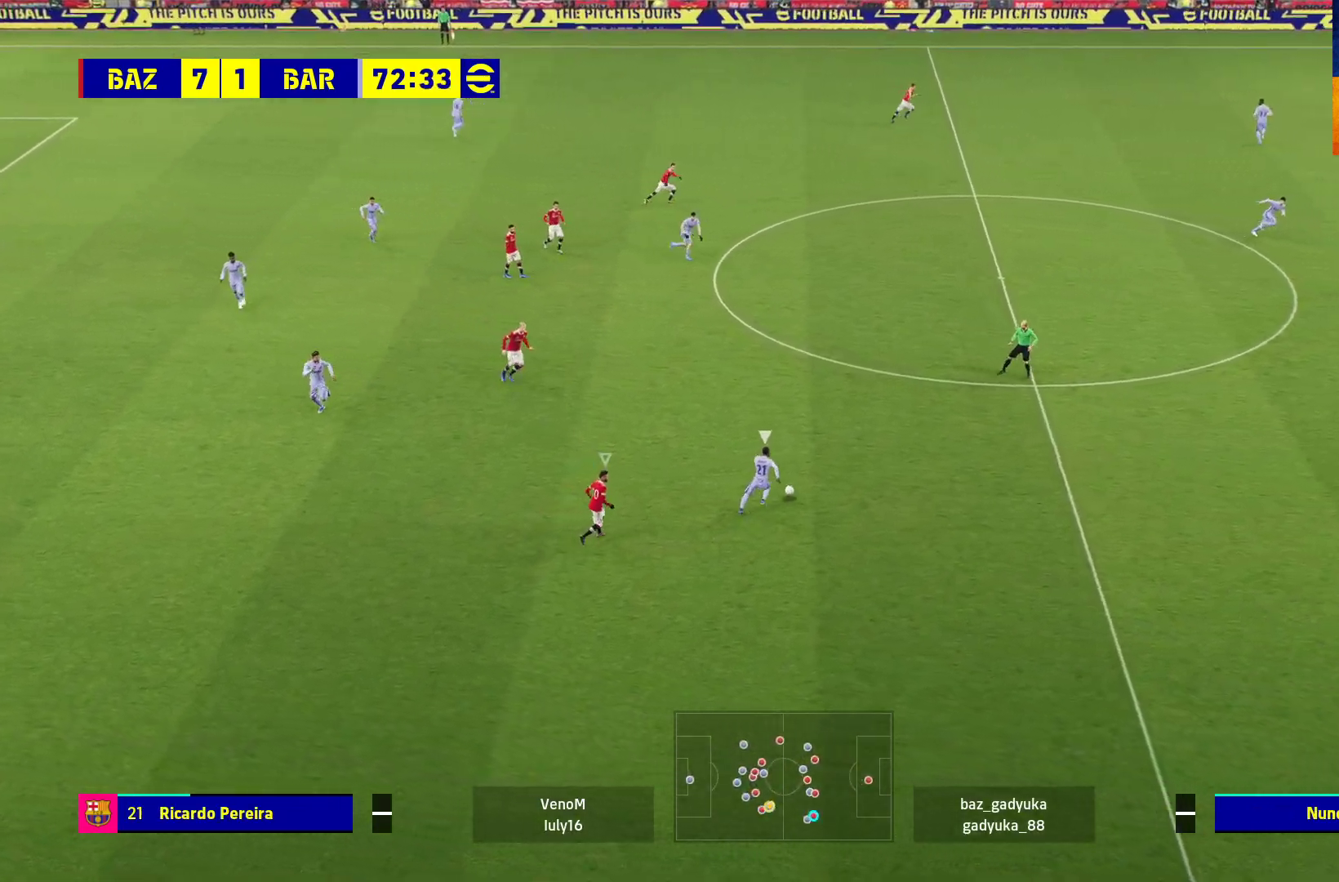
{"buttons": ["A", "R1"], "left_stick": "center", "right_stick": "center", "events": []}
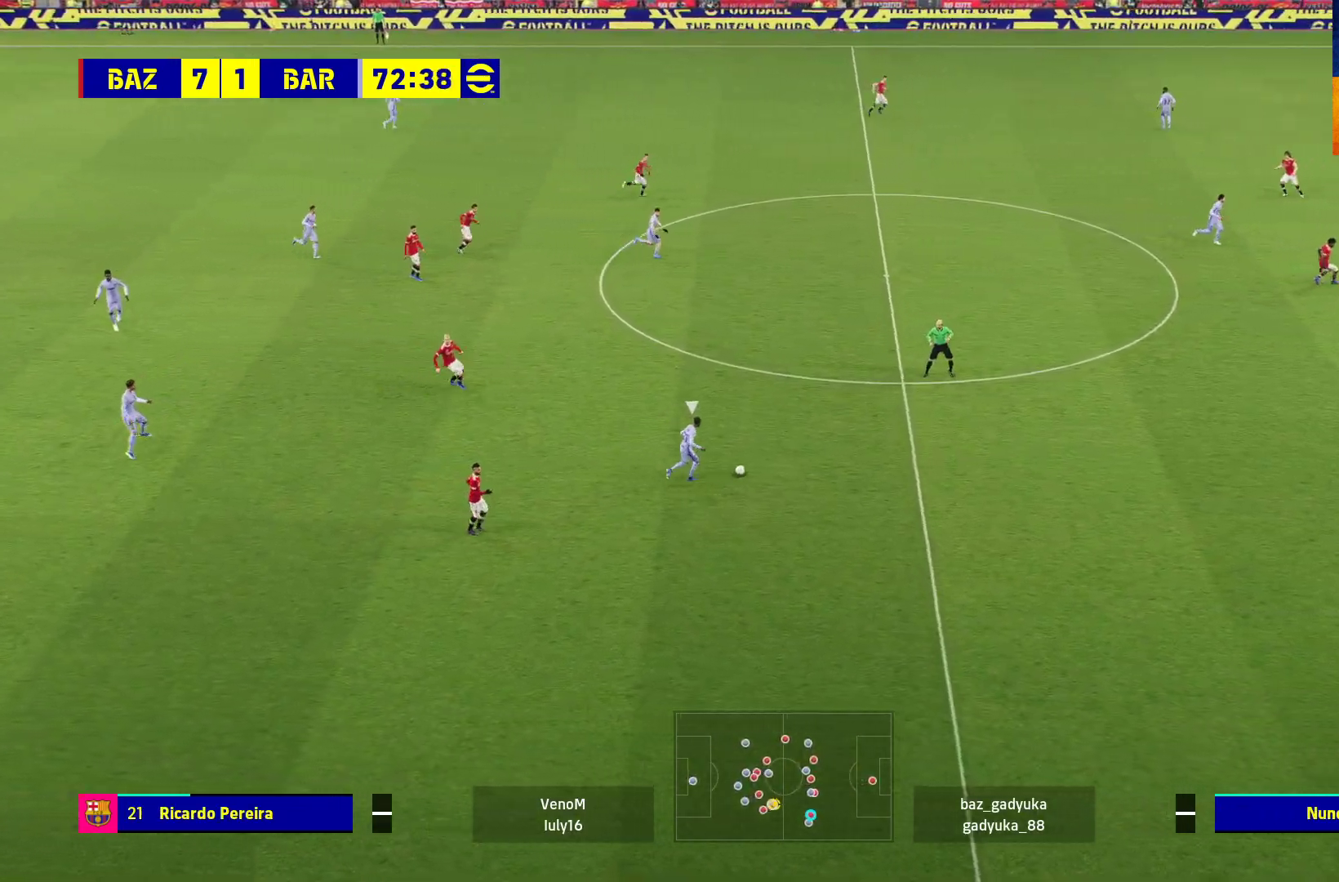
{"buttons": ["A", "R1"], "left_stick": "up-left", "right_stick": "center", "events": [[217, "left_stick", "up-left"]]}
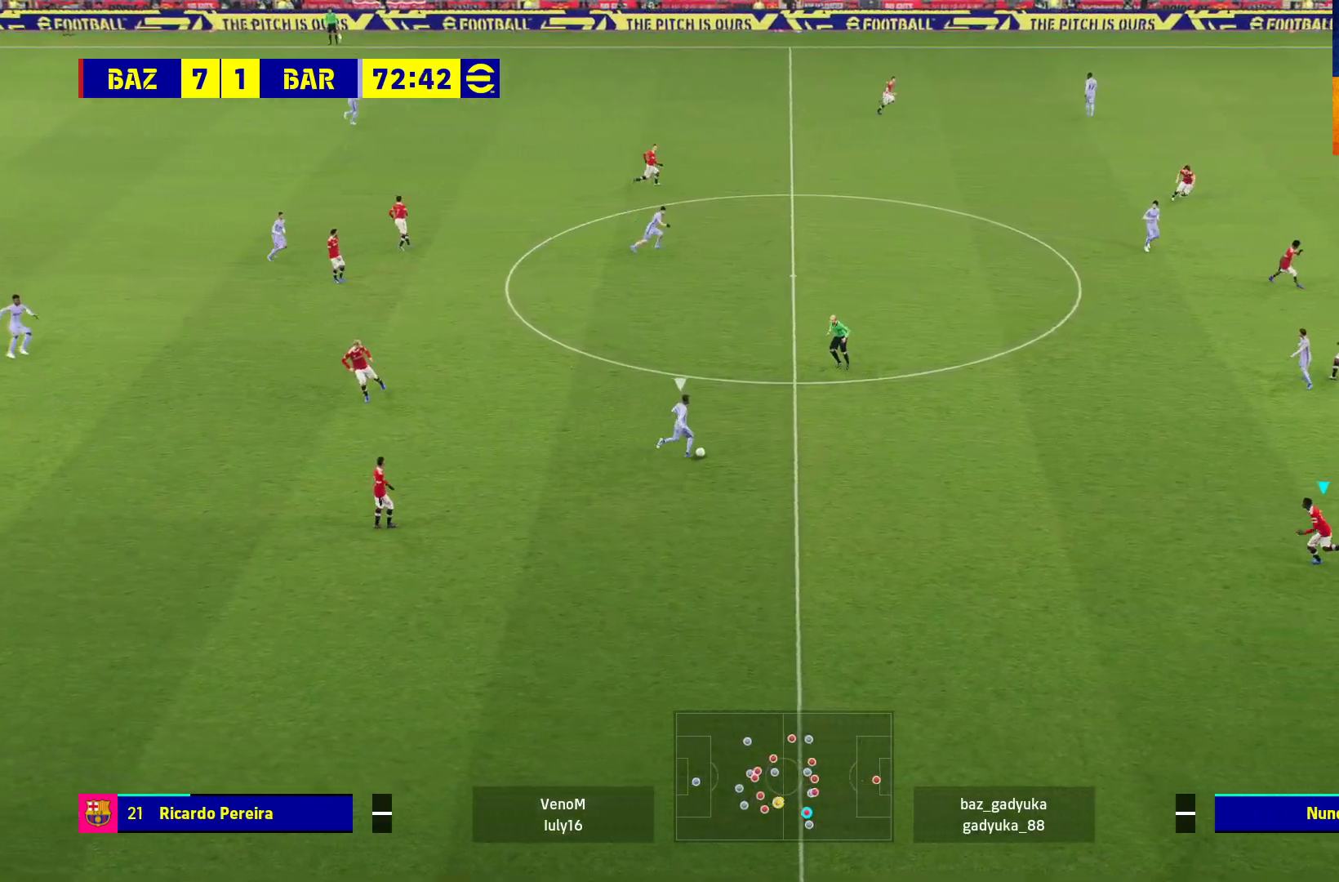
{"buttons": ["A", "R1"], "left_stick": "up-left", "right_stick": "center", "events": []}
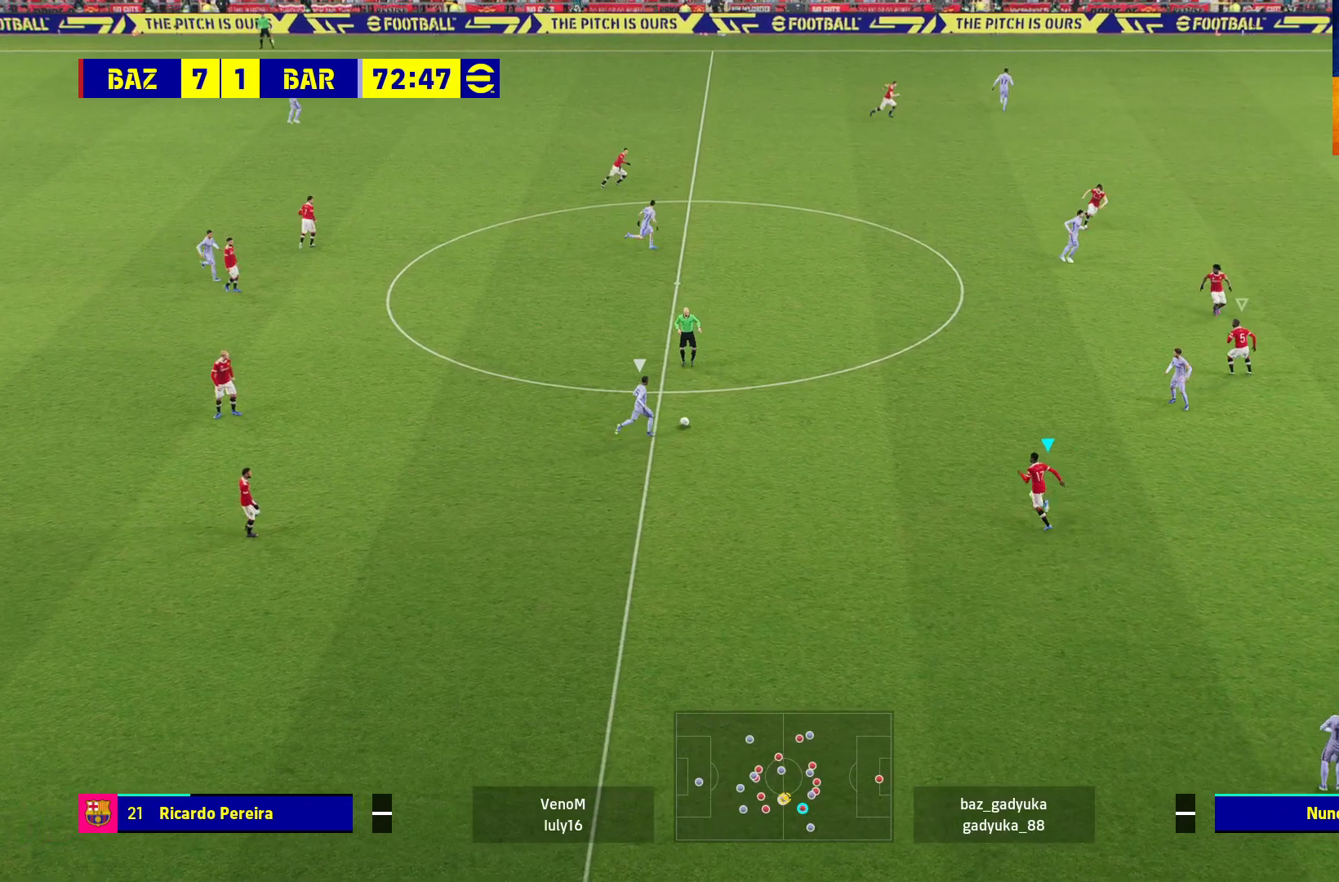
{"buttons": ["A", "R1"], "left_stick": "center", "right_stick": "center", "events": [[83, "left_stick", "up"], [500, "left_stick", "center"]]}
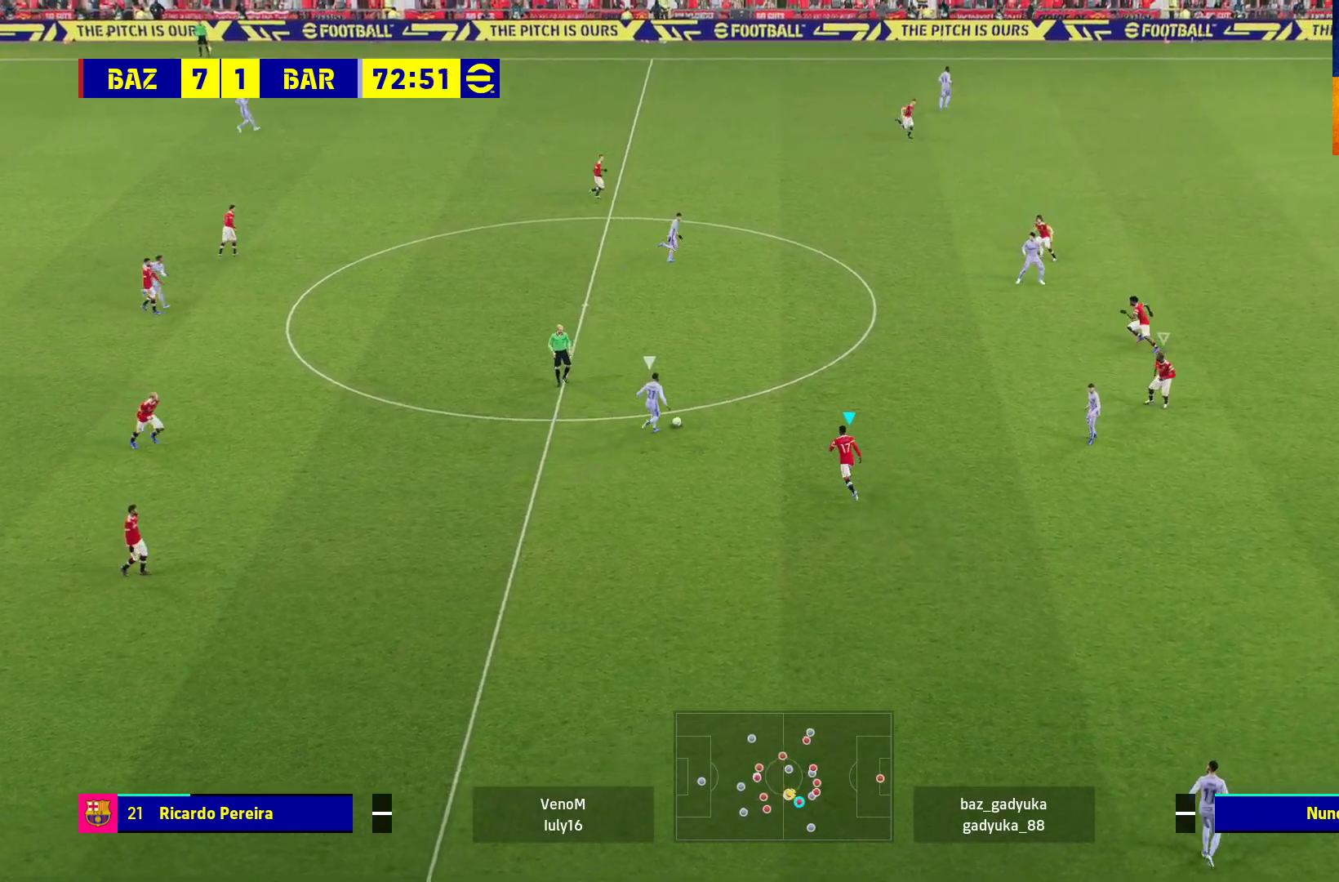
{"buttons": ["A", "R1"], "left_stick": "center", "right_stick": "center", "events": []}
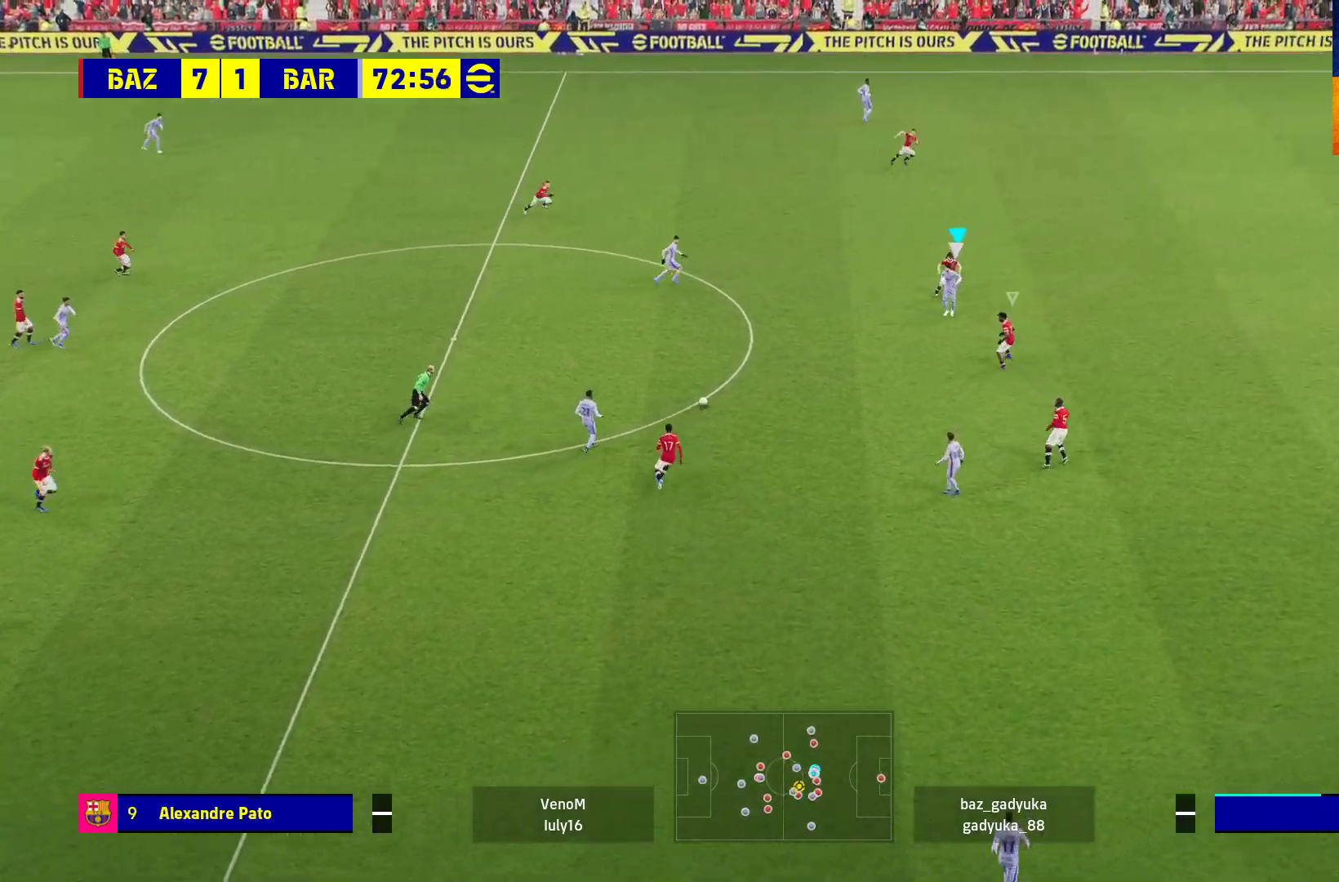
{"buttons": ["A", "R1"], "left_stick": "left", "right_stick": "center", "events": [[67, "left_stick", "left"]]}
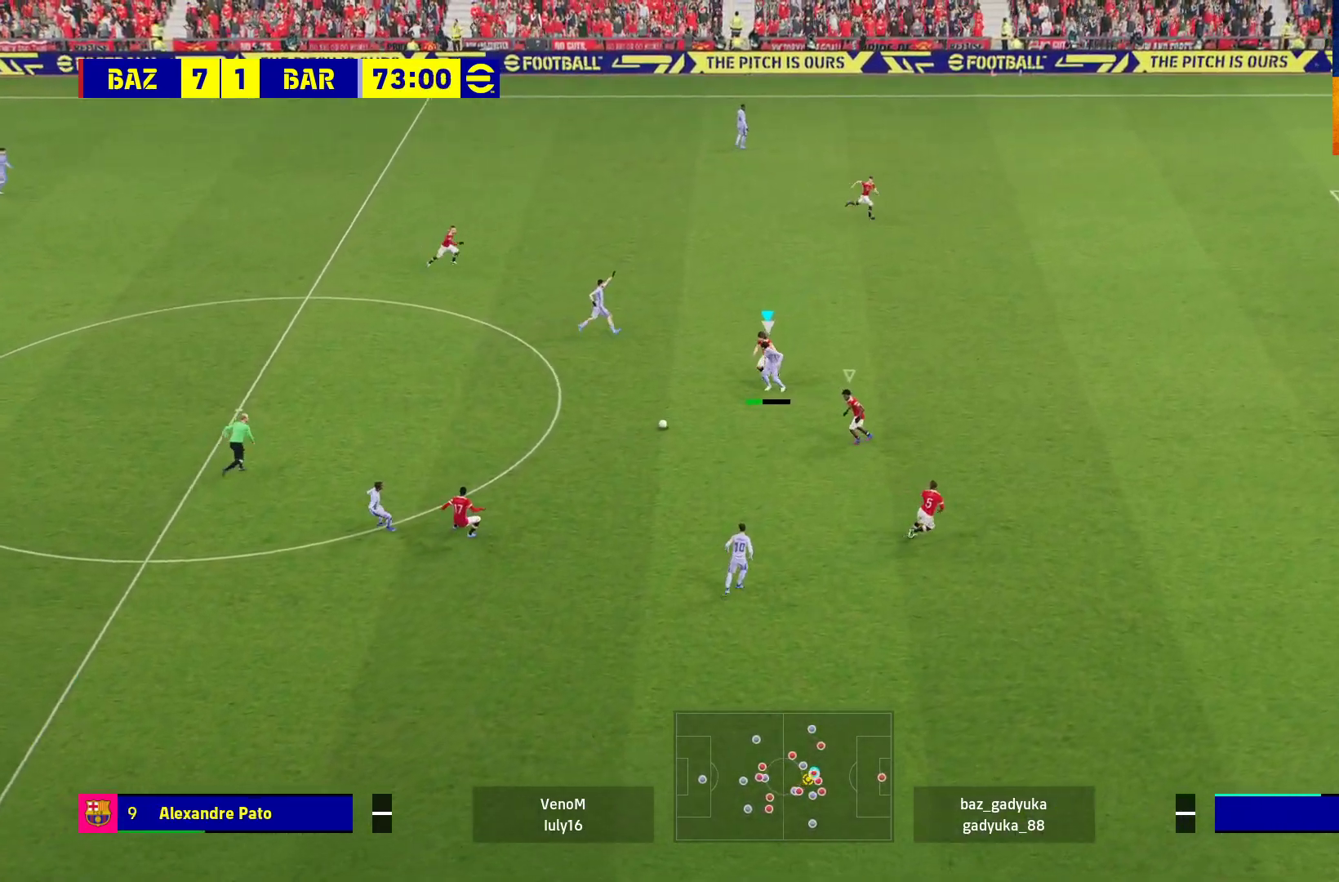
{"buttons": ["A", "R1"], "left_stick": "left", "right_stick": "center", "events": []}
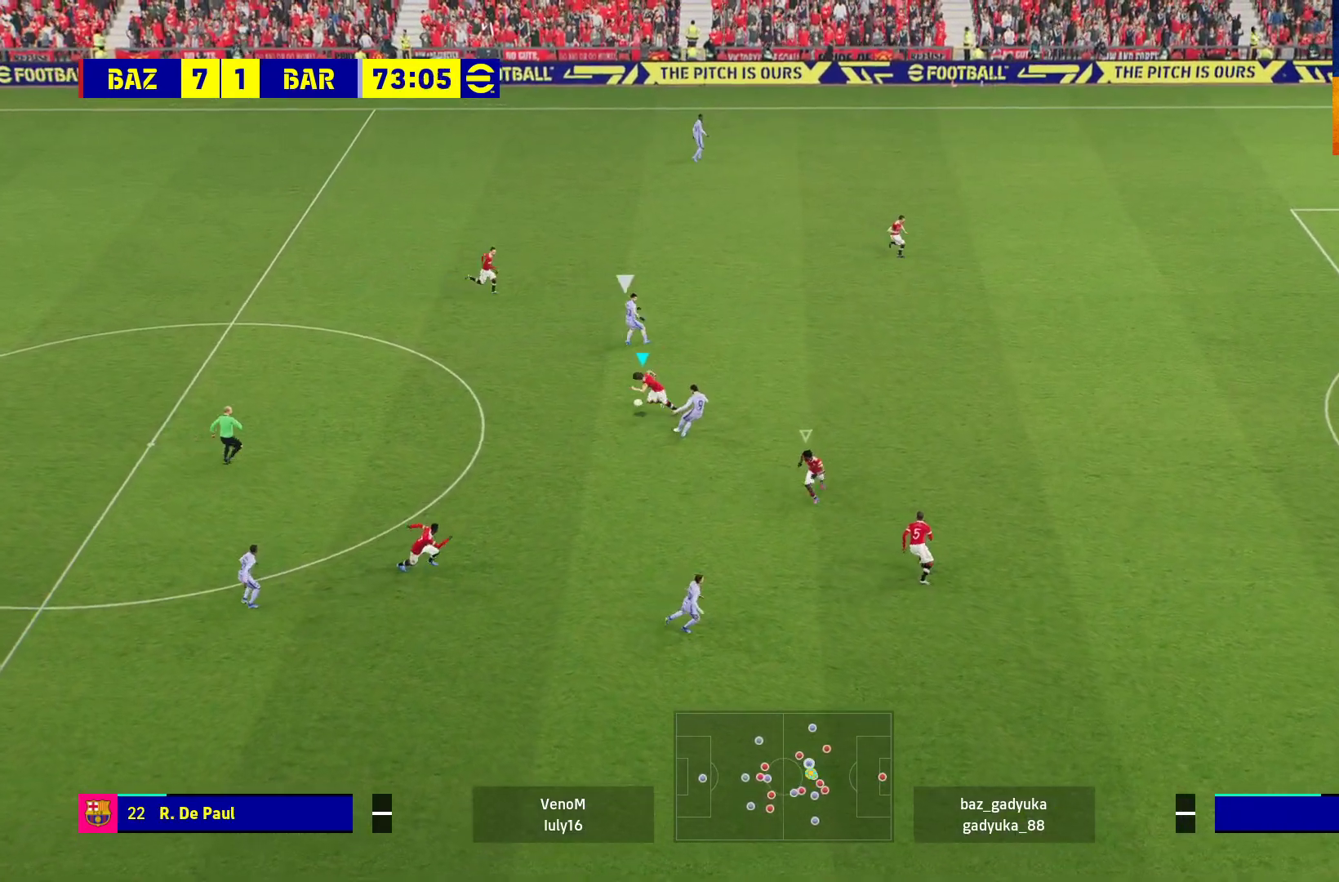
{"buttons": ["R1"], "left_stick": "left", "right_stick": "center", "events": [[417, "A", "up"]]}
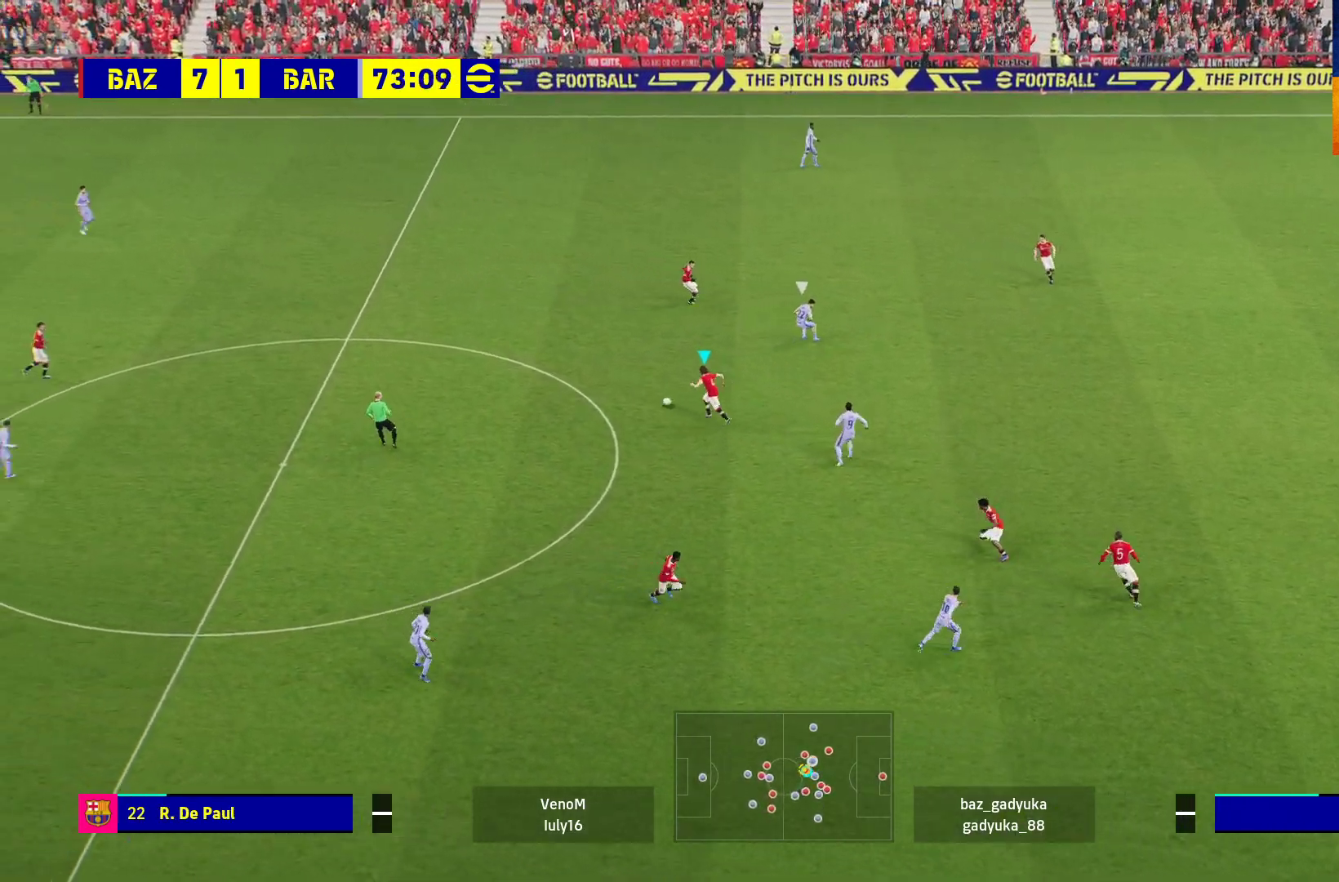
{"buttons": ["R1"], "left_stick": "left", "right_stick": "center", "events": [[50, "A", "down"], [250, "A", "up"]]}
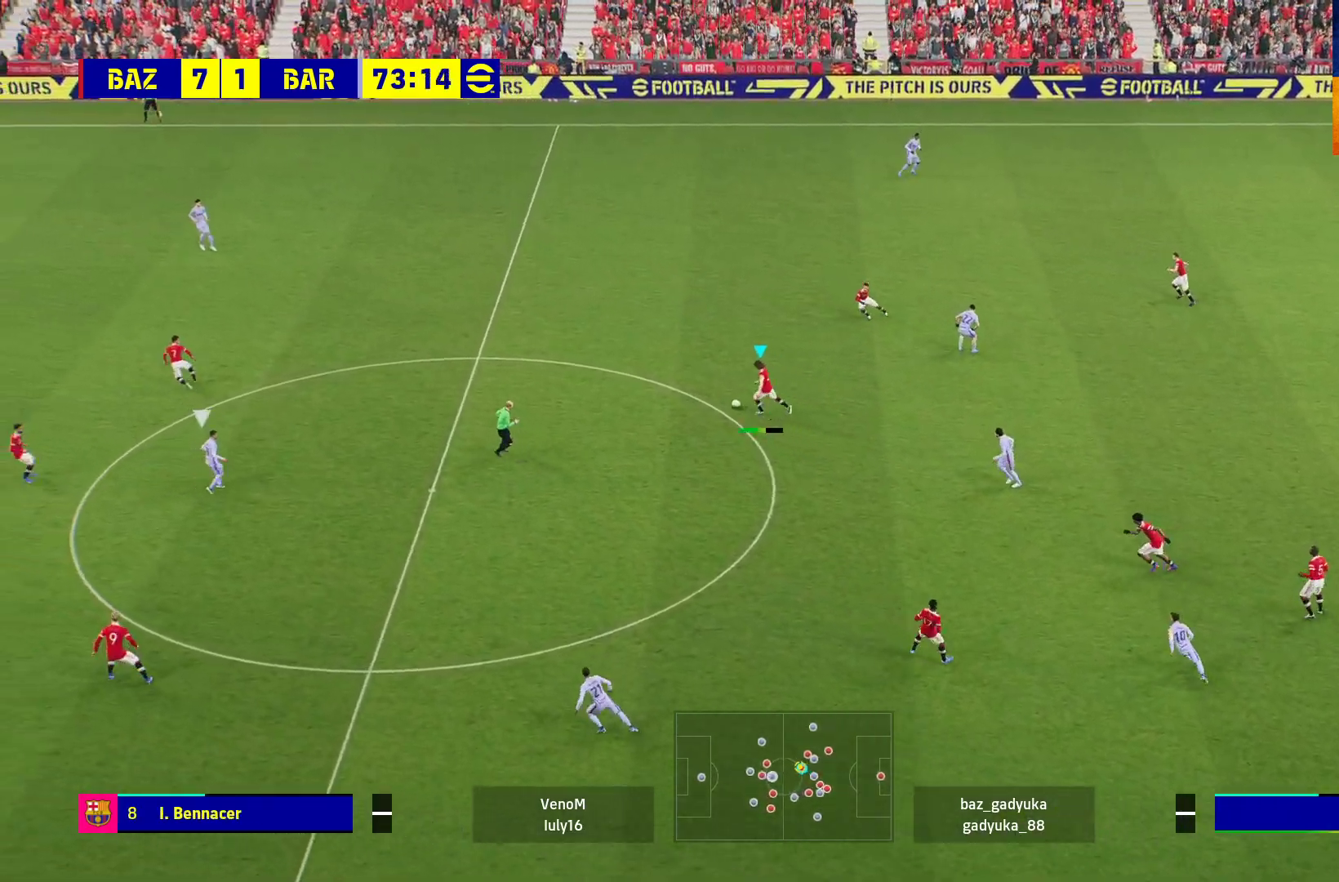
{"buttons": [], "left_stick": "center", "right_stick": "center", "events": [[200, "R1", "up"], [317, "left_stick", "center"]]}